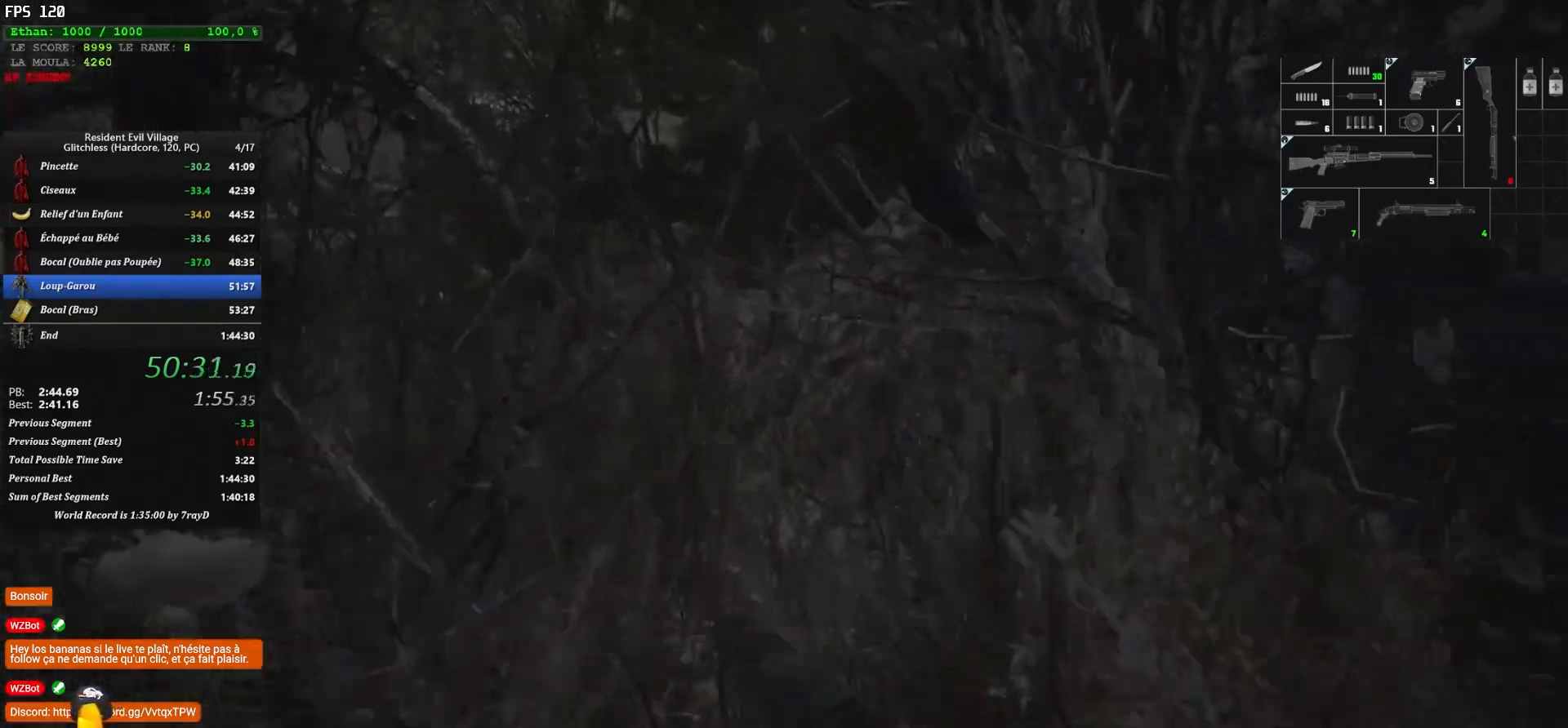
Gameplay with keyboard and mouse; each line is a JSON object with the keys and mouse buttons held at the frame after it. "events" lists presses ("down") and releases ("up") of "1", "2", "3", "4", "5", "a", "alt", "c", "caps_lock", "ctrl", "d", "e", "escape", "f", "g", "q", "r", "s", "shift", "space", "t", "tab", "v", "w", "x", "z", "mouse_left", "mouse_wheel" and "mouse_right" between this image and that frame as [ms after this image, input, new state], when the widget could be followed in between. "mouse_left", "mouse_wheel", "mouse_right" = the "left", "wheel", "right" buttons of the "mouse" list. No other keys are recorded. "wheel" means that the mouse wheel is clicked or scrolled. "mouse_move" is the direction in which the mouse moves at that frame (one of eight, or "still"), when it could be read.
{"keys": ["shift", "z"], "mouse": [], "mouse_move": "left", "events": []}
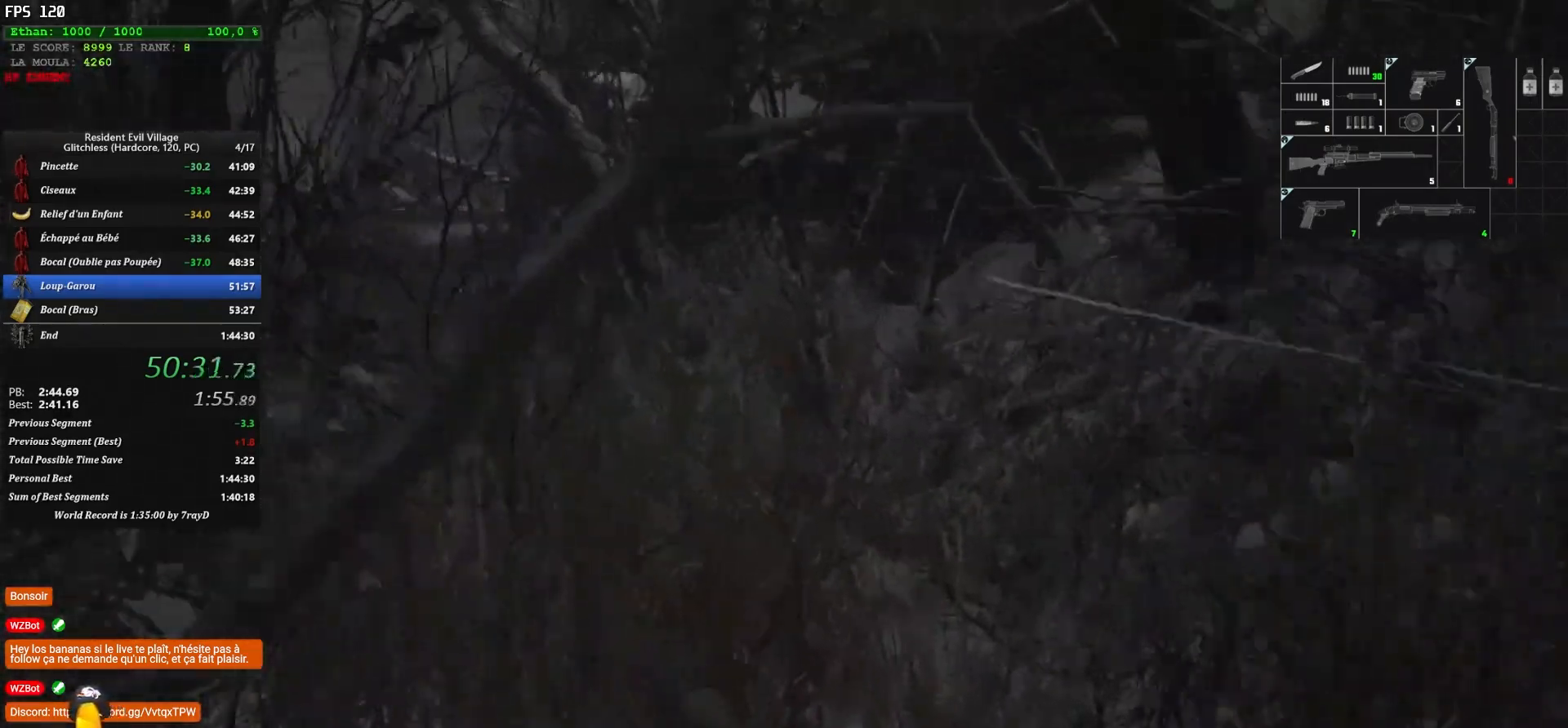
{"keys": ["shift", "z"], "mouse": [], "mouse_move": "left", "events": []}
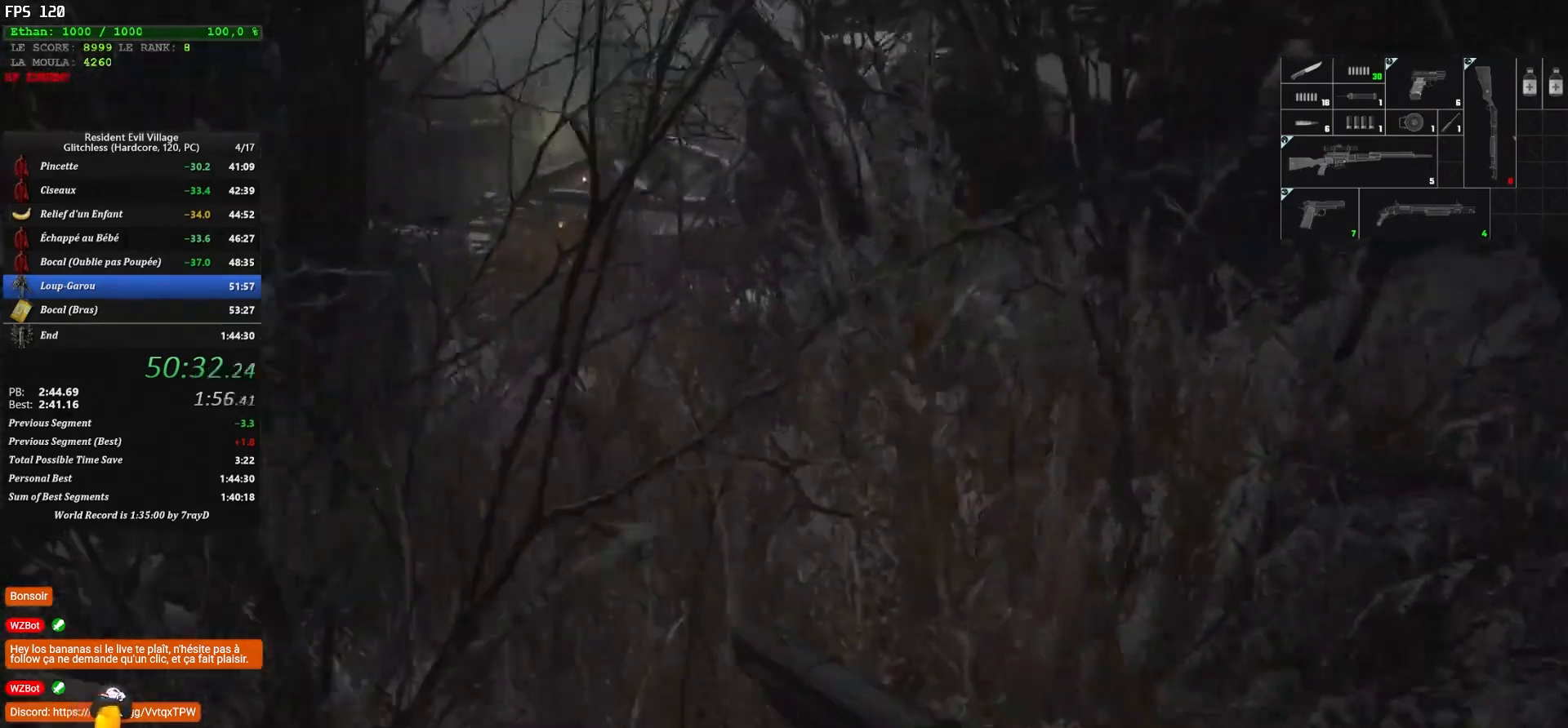
{"keys": ["shift", "z"], "mouse": [], "mouse_move": "still", "events": []}
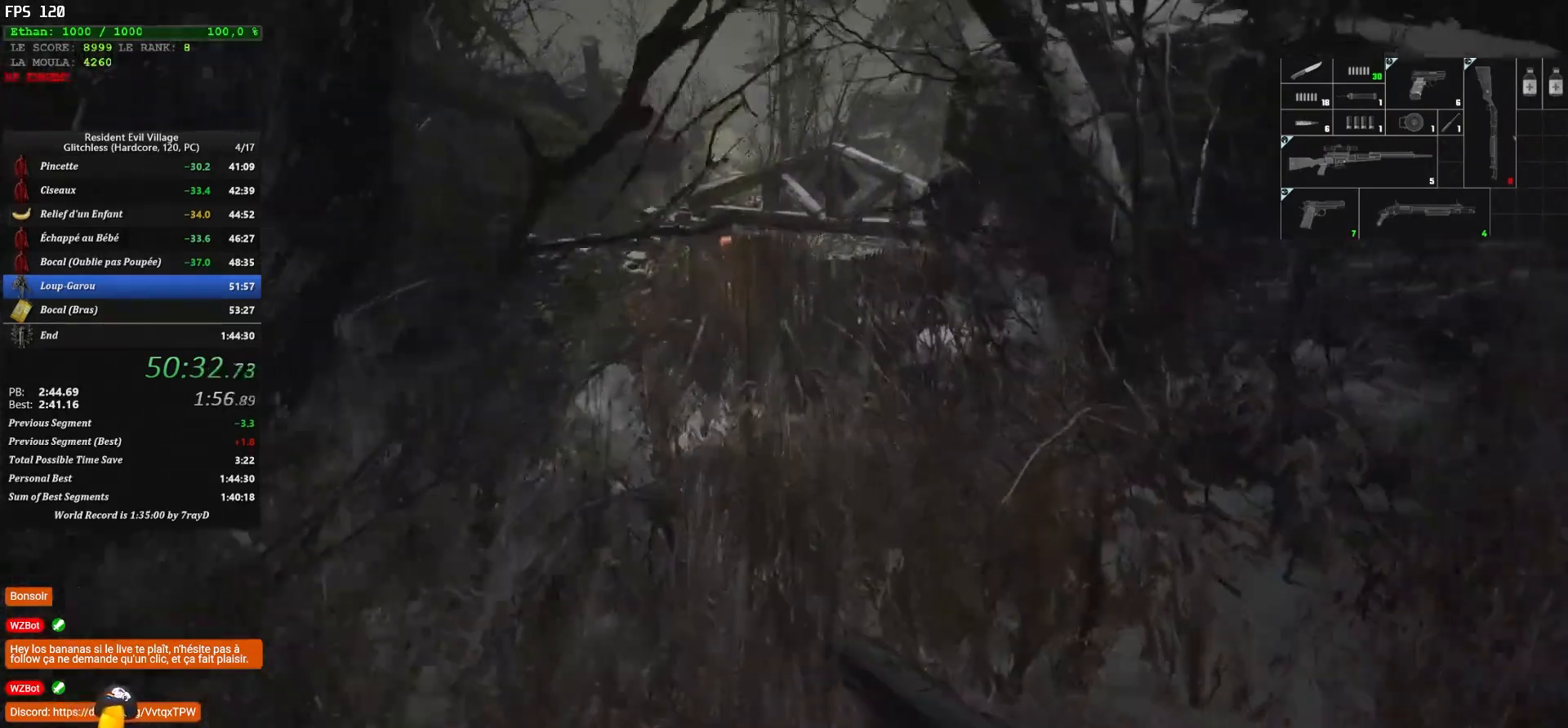
{"keys": ["shift", "z"], "mouse": [], "mouse_move": "up", "events": []}
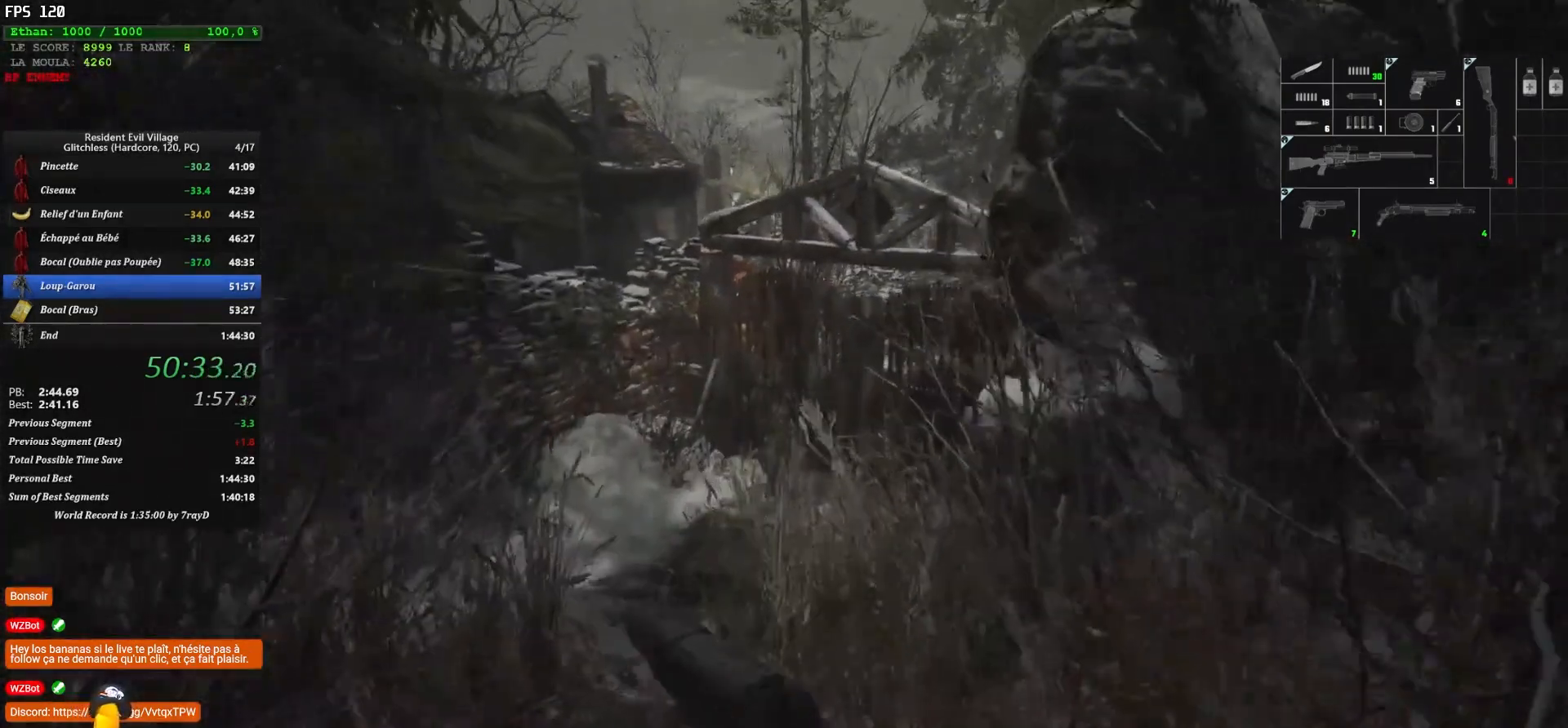
{"keys": ["shift", "z"], "mouse": [], "mouse_move": "still", "events": []}
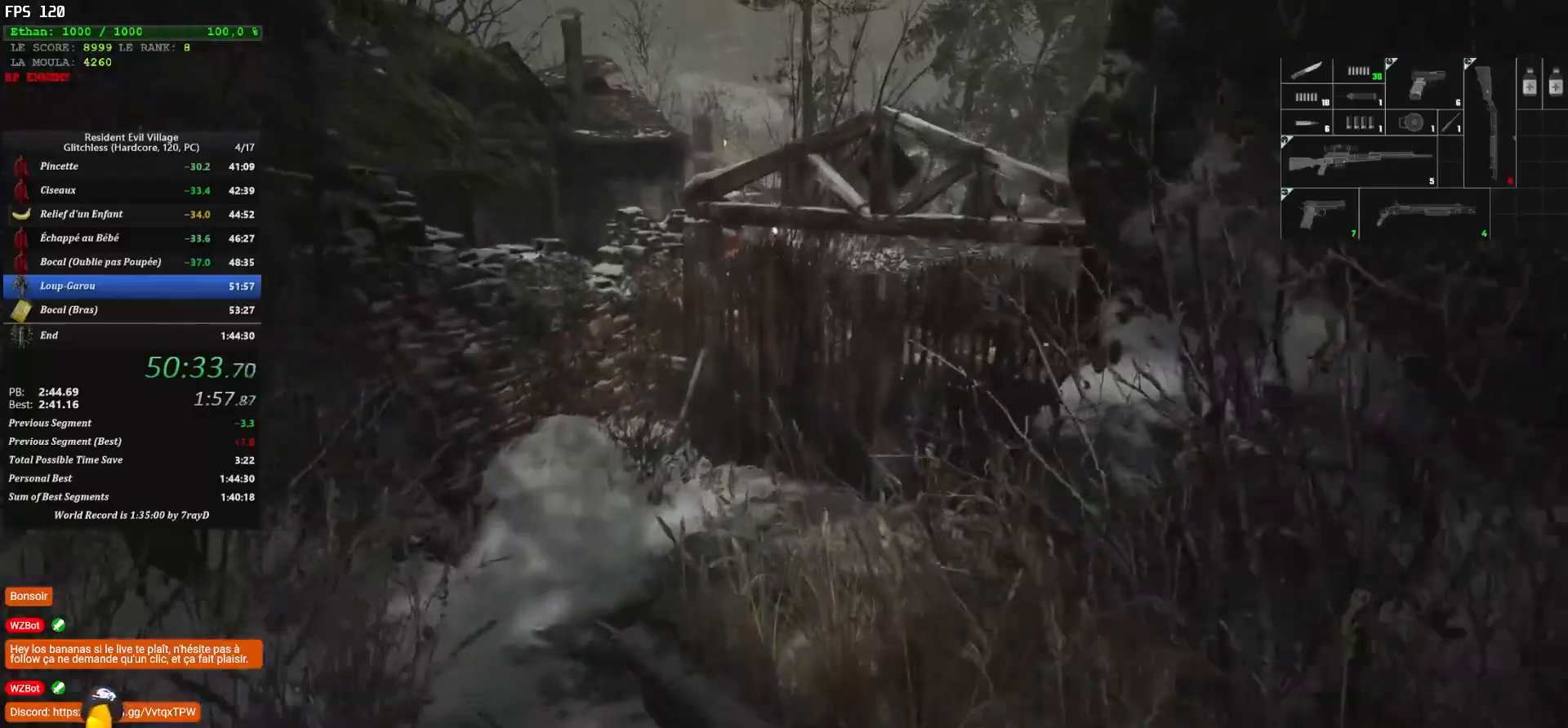
{"keys": ["shift", "z"], "mouse": [], "mouse_move": "still", "events": []}
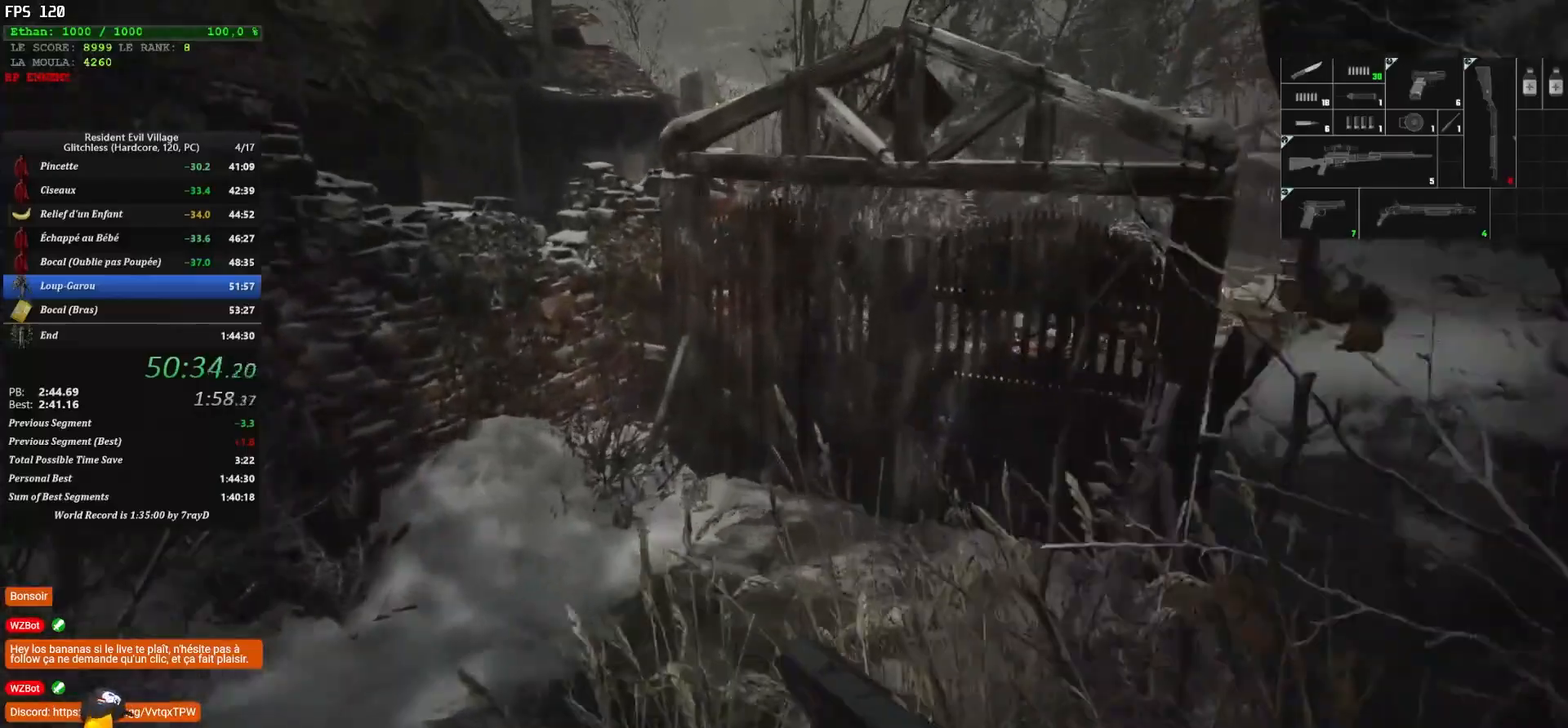
{"keys": ["shift", "z"], "mouse": [], "mouse_move": "up-right", "events": []}
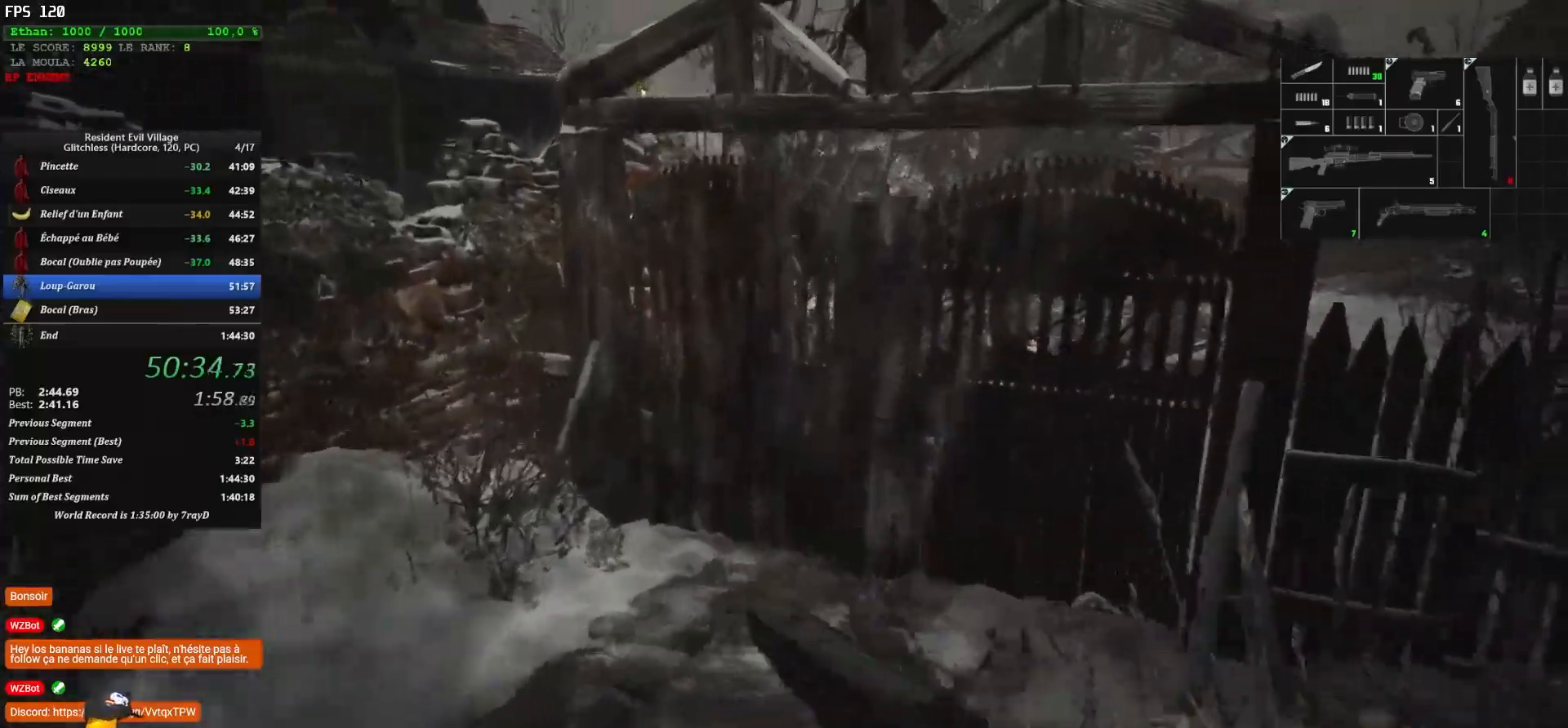
{"keys": ["shift", "z"], "mouse": [], "mouse_move": "up", "events": []}
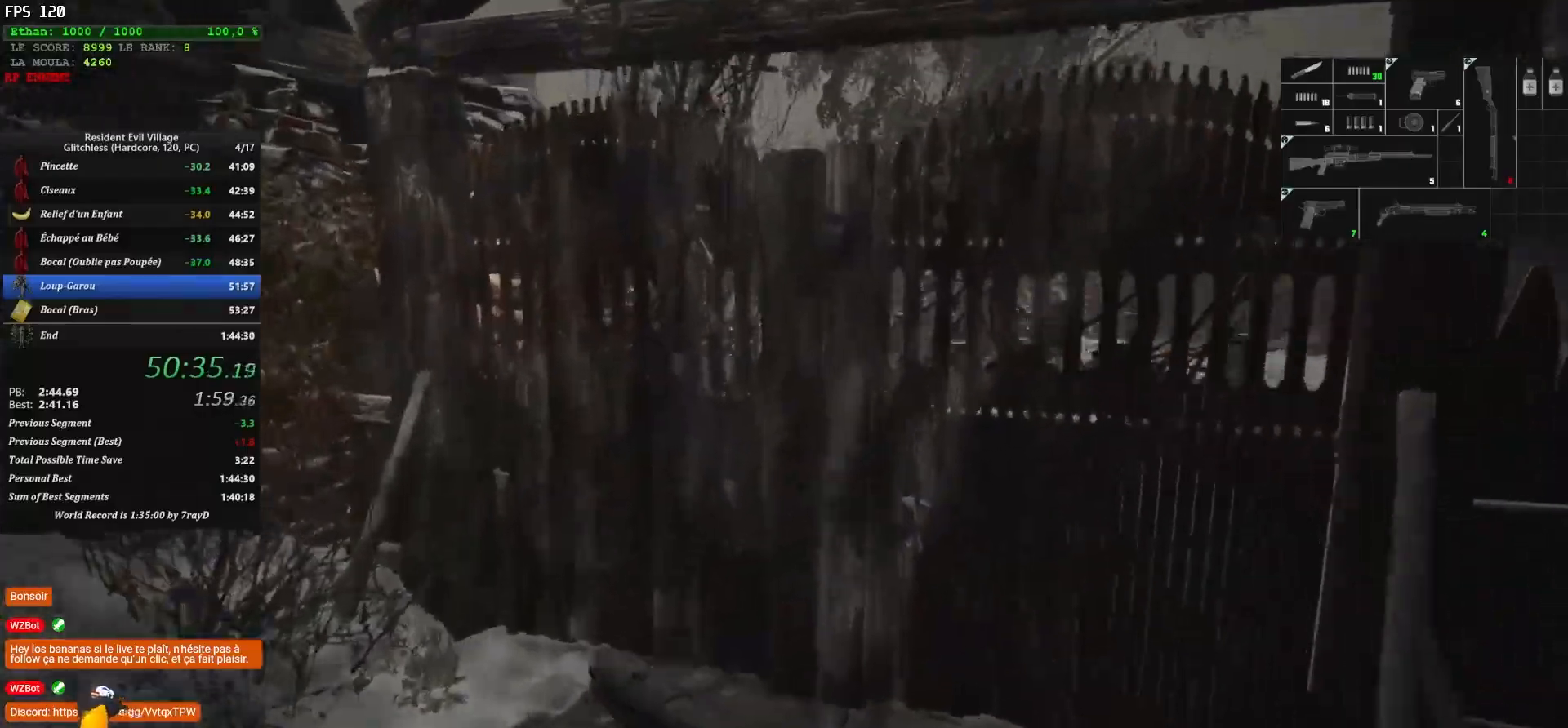
{"keys": ["shift", "z"], "mouse": [], "mouse_move": "still", "events": []}
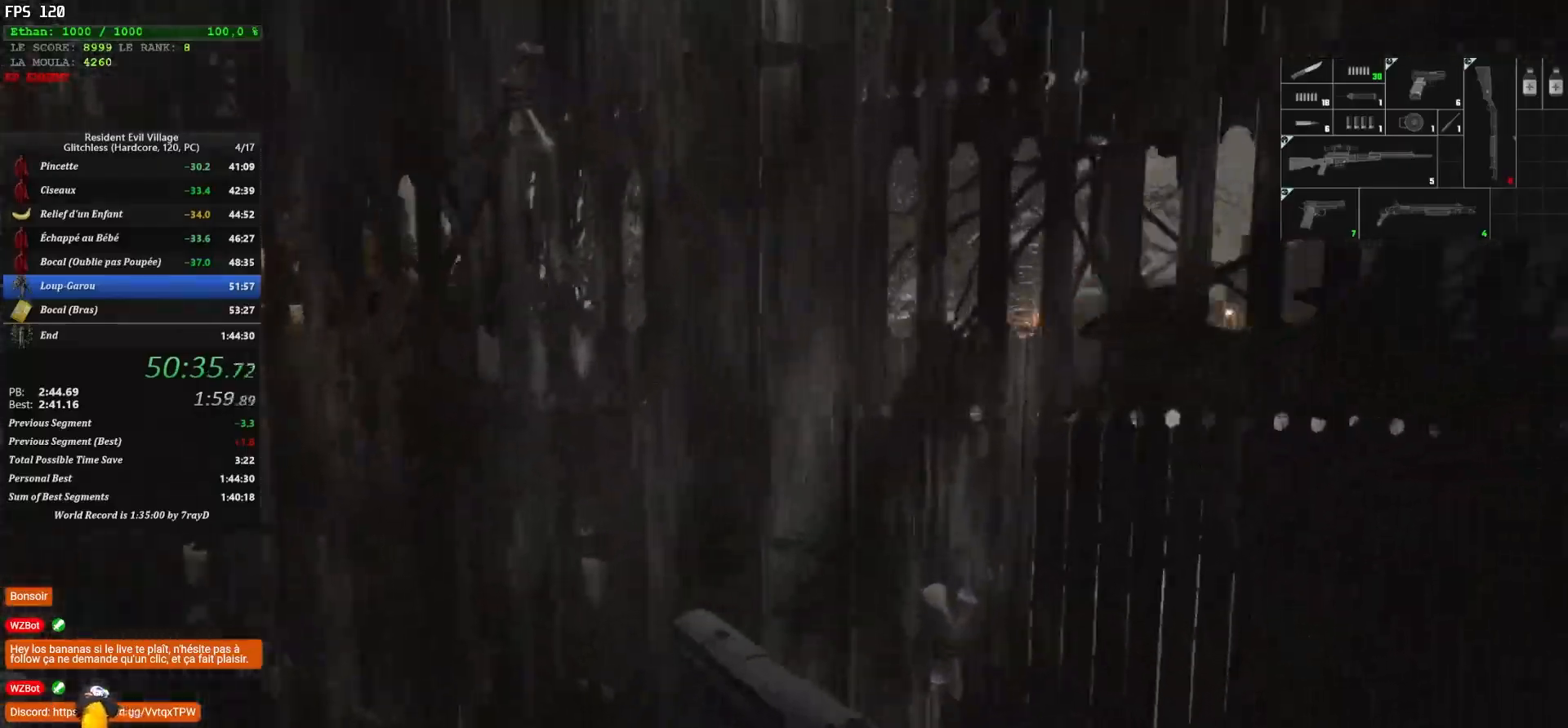
{"keys": ["shift", "z"], "mouse": [], "mouse_move": "up", "events": [[200, "f", "down"], [450, "f", "up"]]}
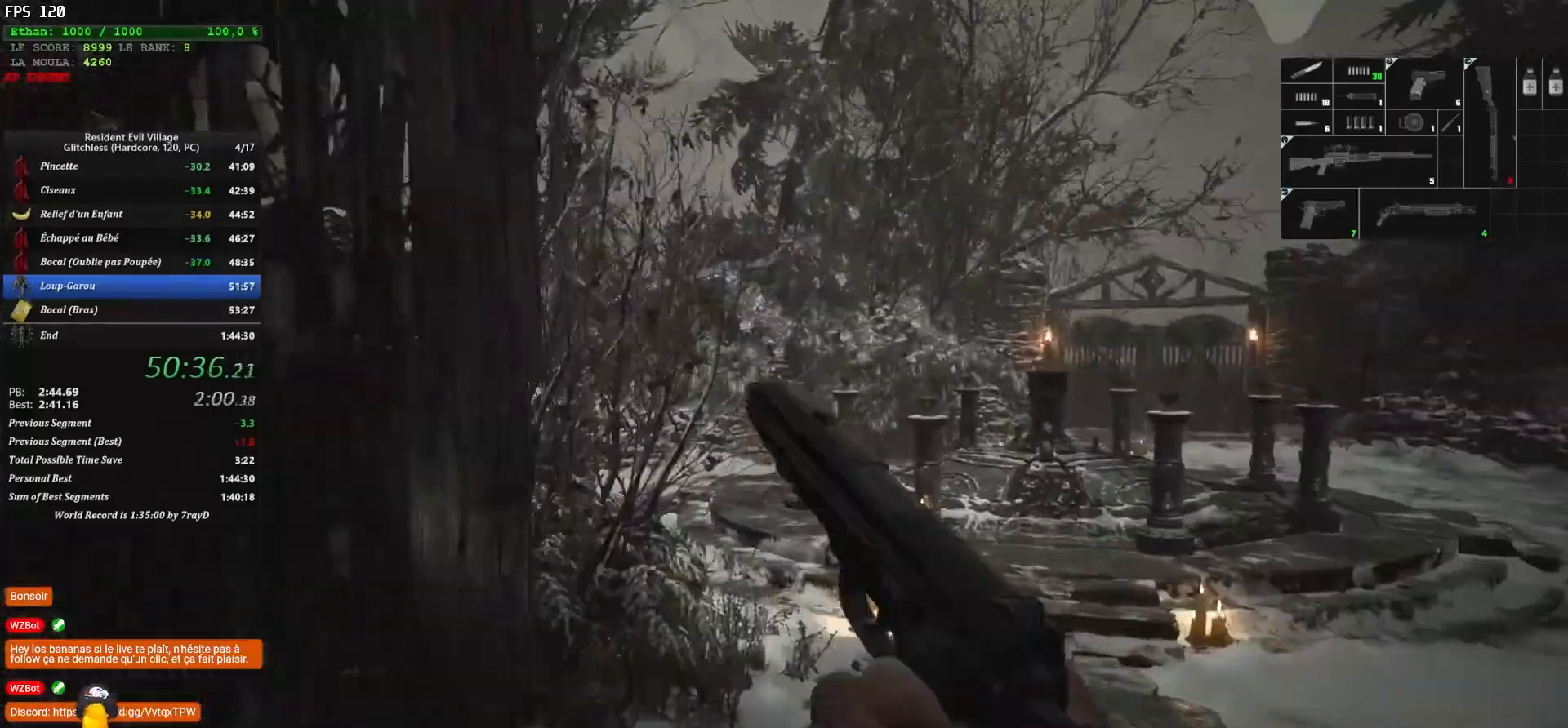
{"keys": ["shift", "z"], "mouse": [], "mouse_move": "still", "events": []}
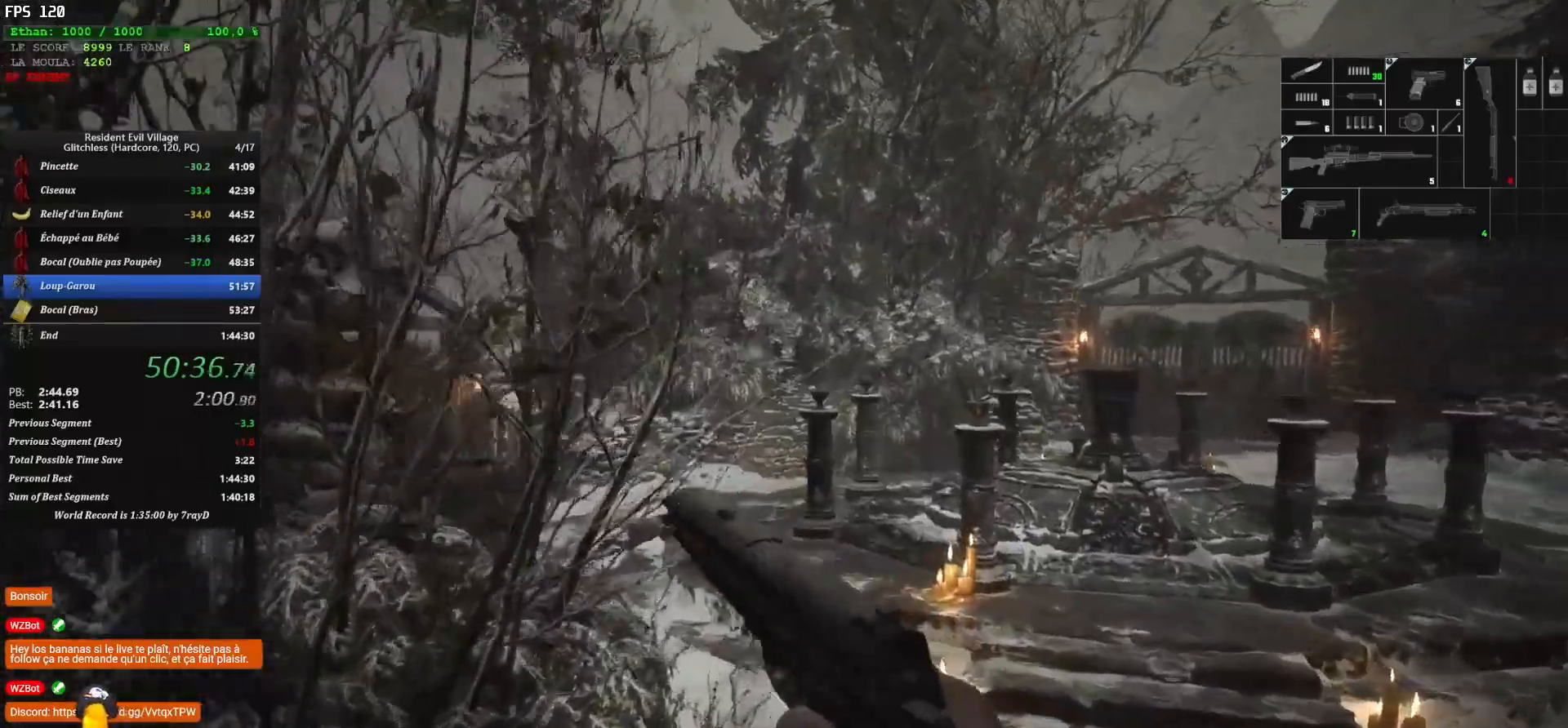
{"keys": ["d", "shift", "z"], "mouse": [], "mouse_move": "up", "events": [[183, "d", "down"]]}
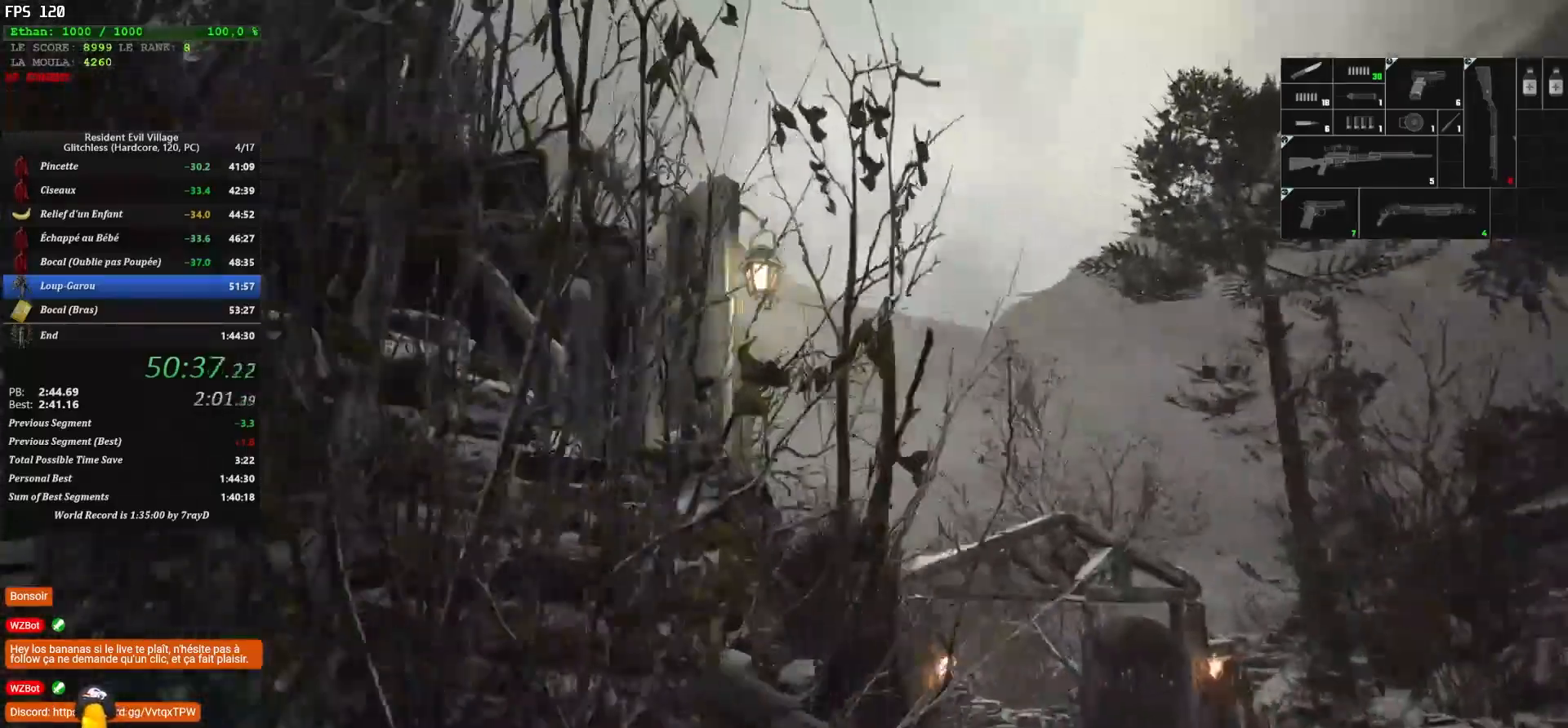
{"keys": ["d", "shift", "z"], "mouse": [], "mouse_move": "still", "events": []}
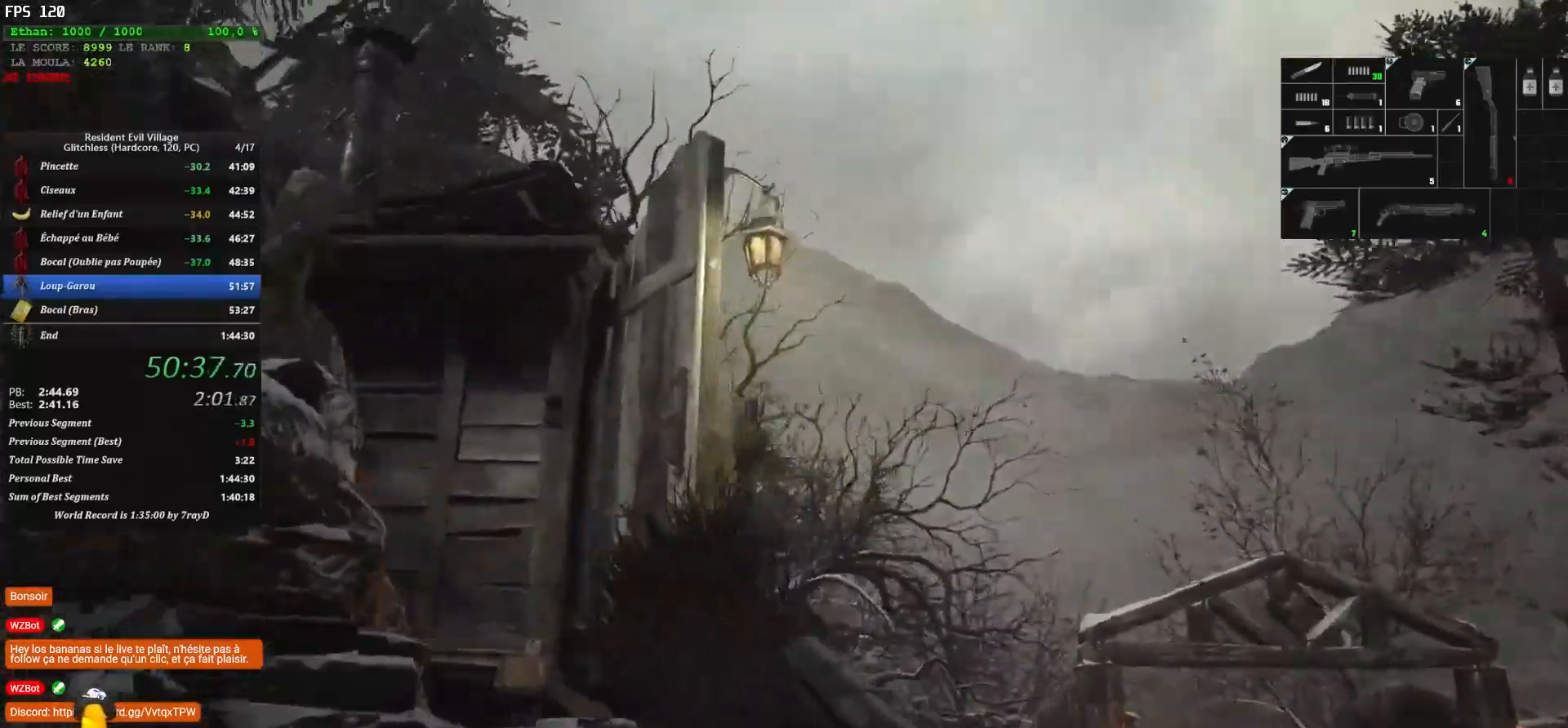
{"keys": ["d", "shift", "z"], "mouse": [], "mouse_move": "still", "events": []}
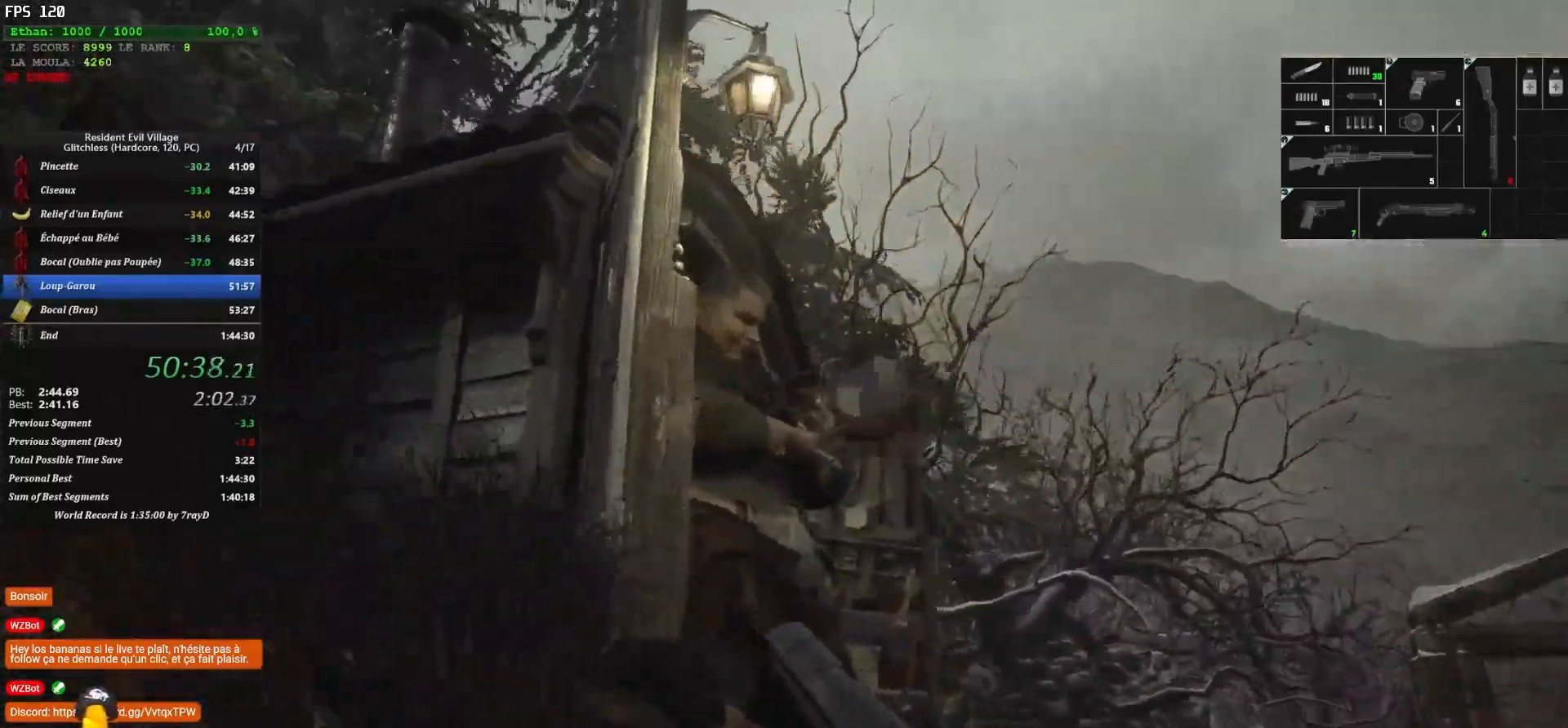
{"keys": ["d", "shift", "z"], "mouse": [], "mouse_move": "still", "events": []}
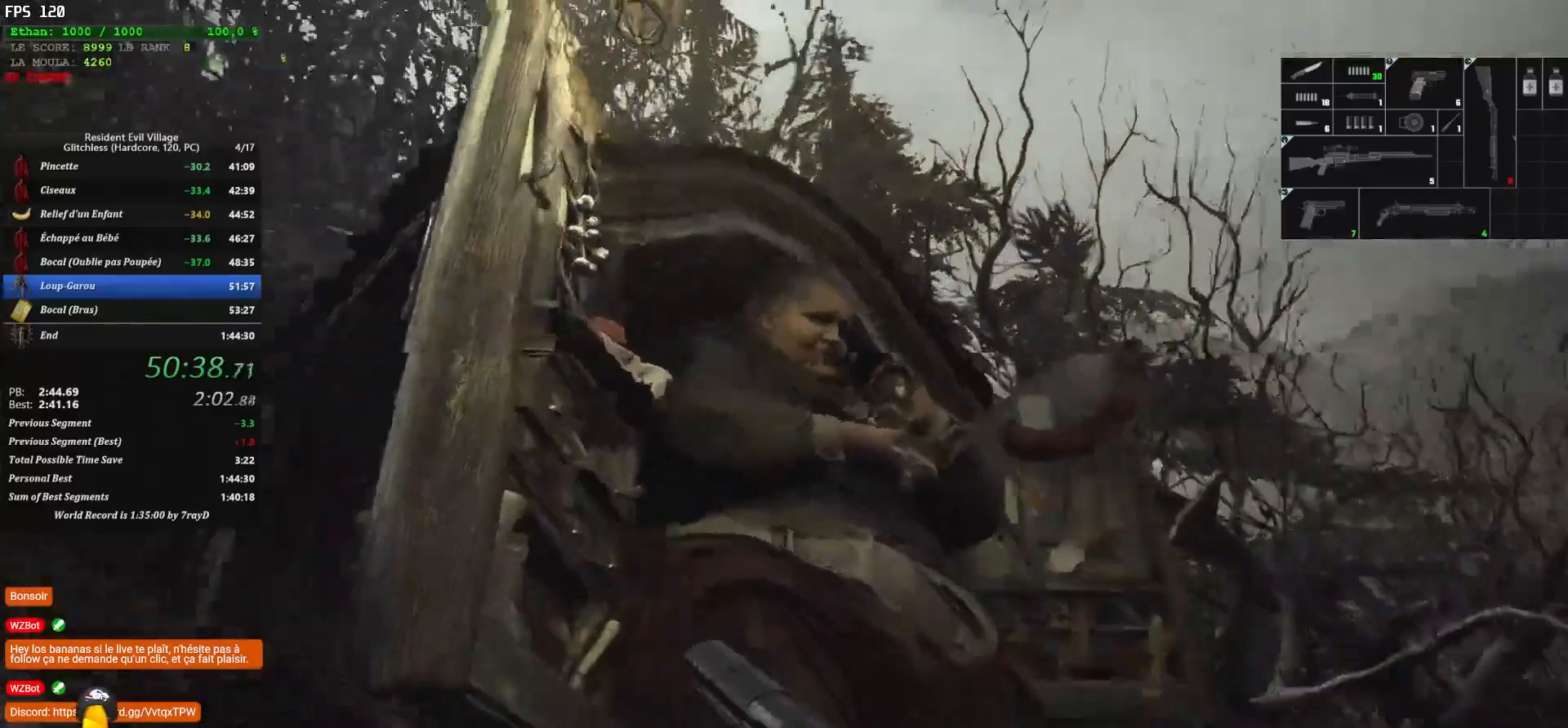
{"keys": ["d", "shift", "z"], "mouse": [], "mouse_move": "still", "events": []}
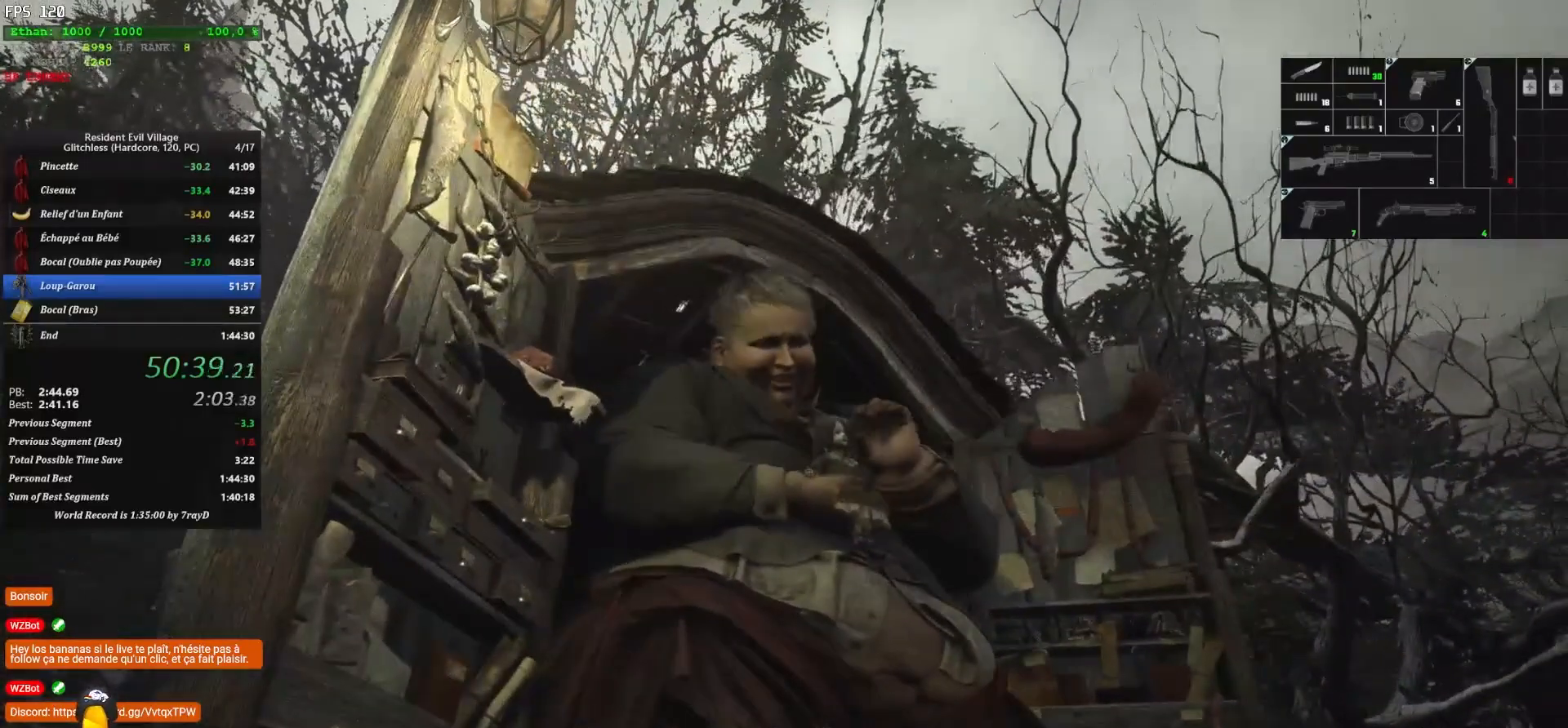
{"keys": [], "mouse": [], "mouse_move": "right", "events": [[217, "d", "up"], [217, "shift", "up"], [217, "z", "up"]]}
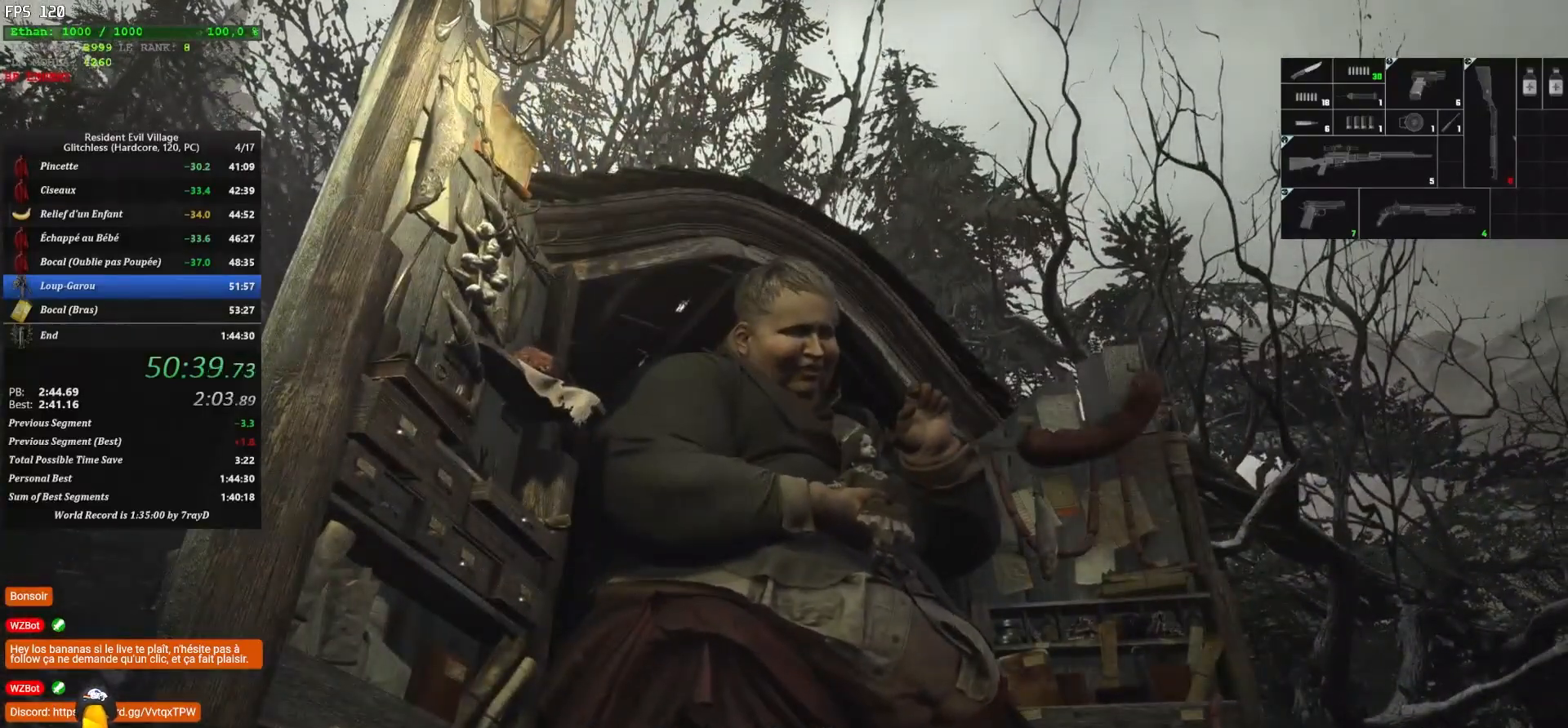
{"keys": [], "mouse": [], "mouse_move": "right", "events": []}
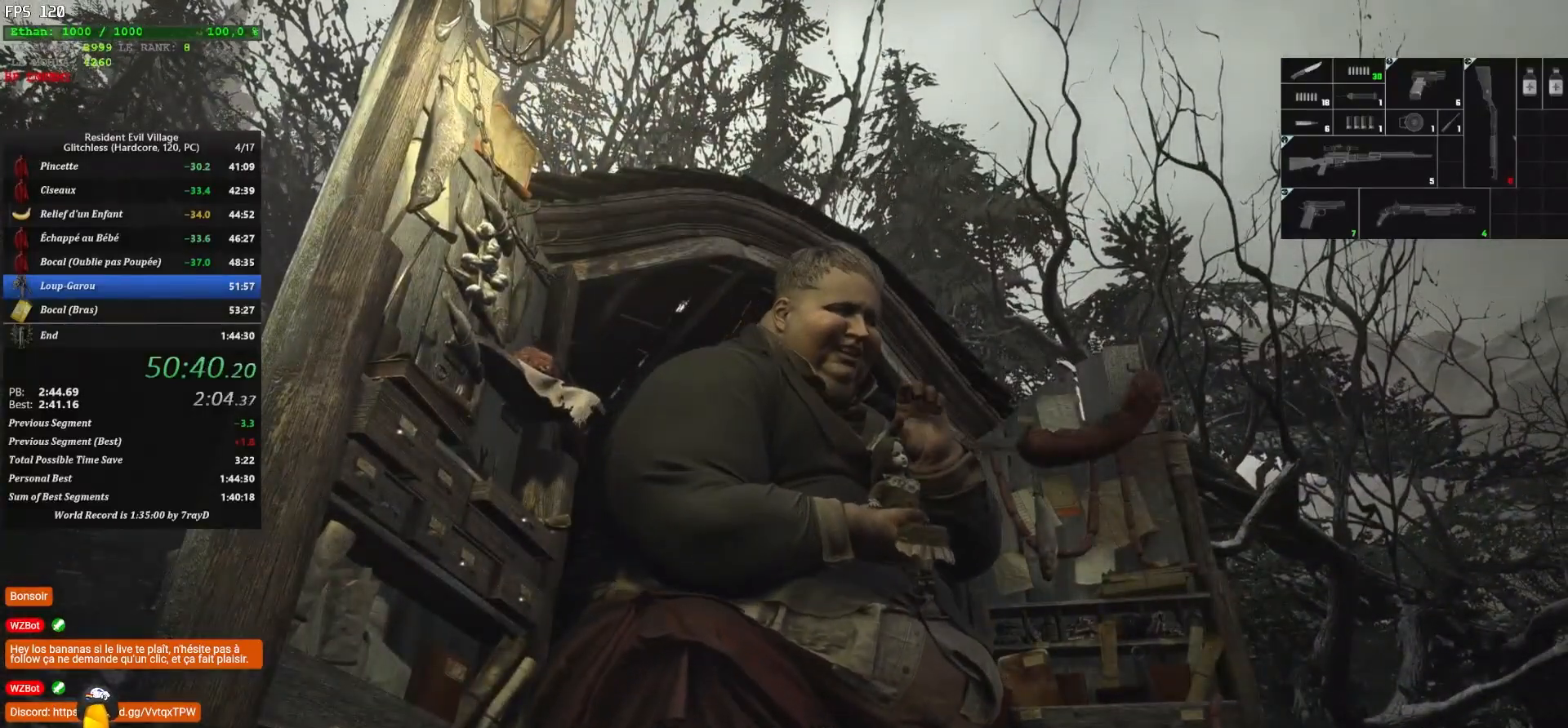
{"keys": [], "mouse": [], "mouse_move": "left", "events": []}
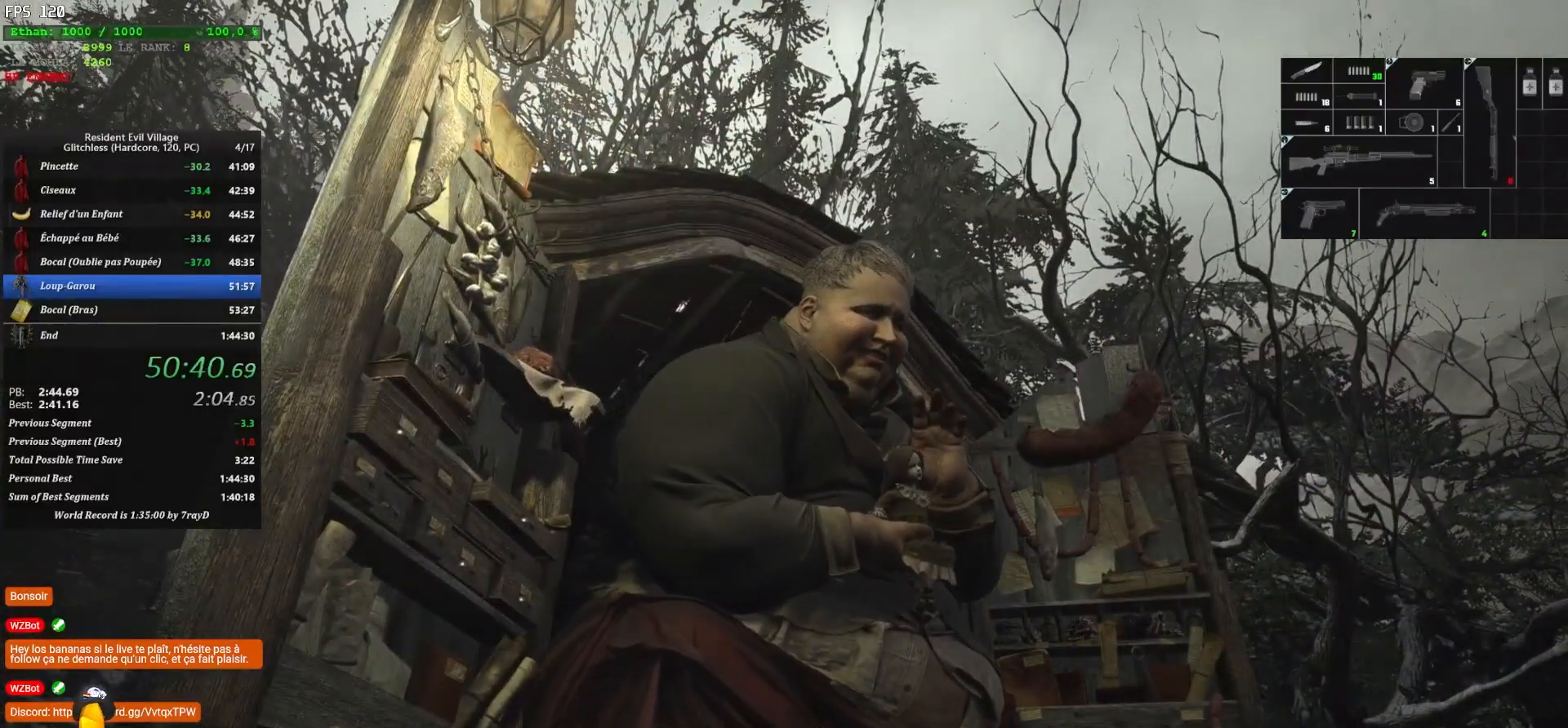
{"keys": [], "mouse": [], "mouse_move": "left", "events": []}
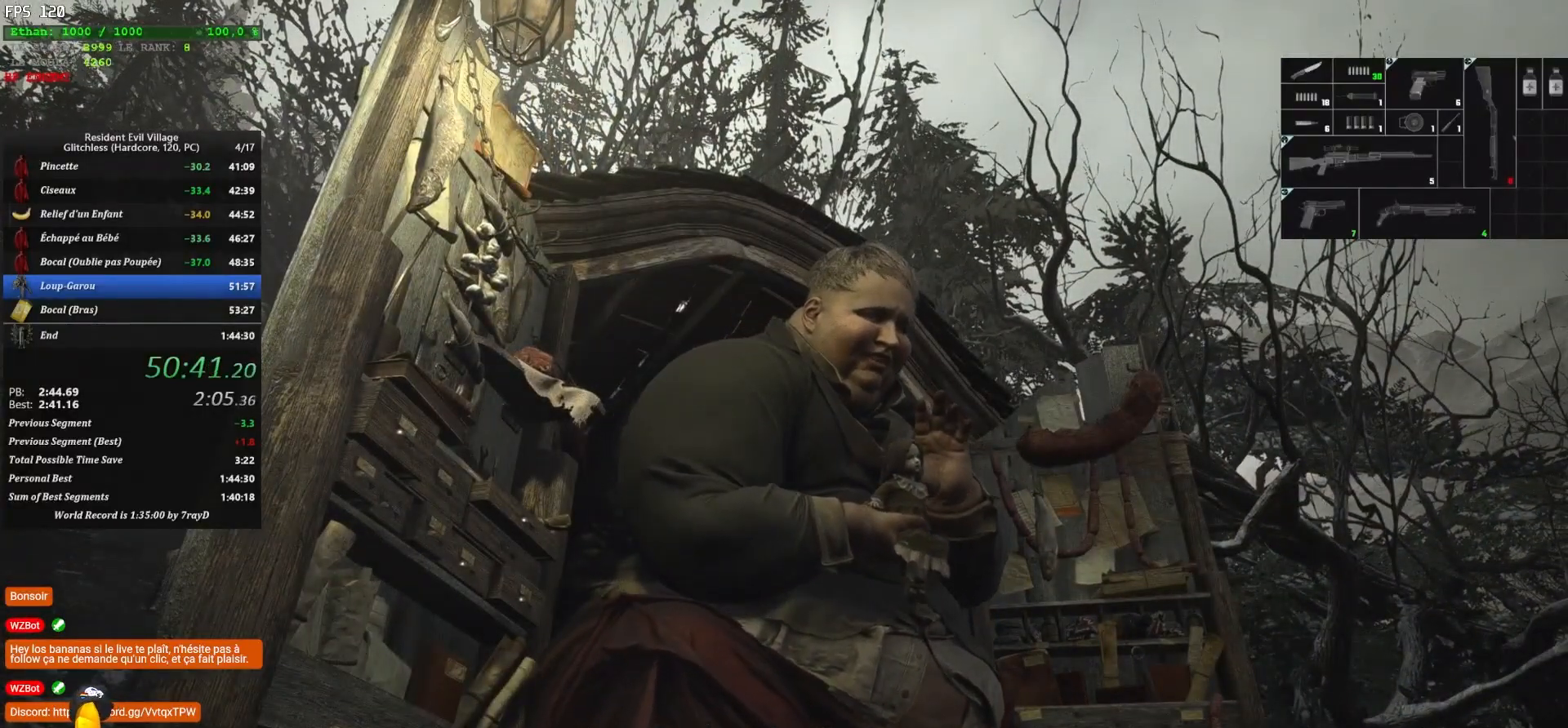
{"keys": [], "mouse": [], "mouse_move": "left", "events": []}
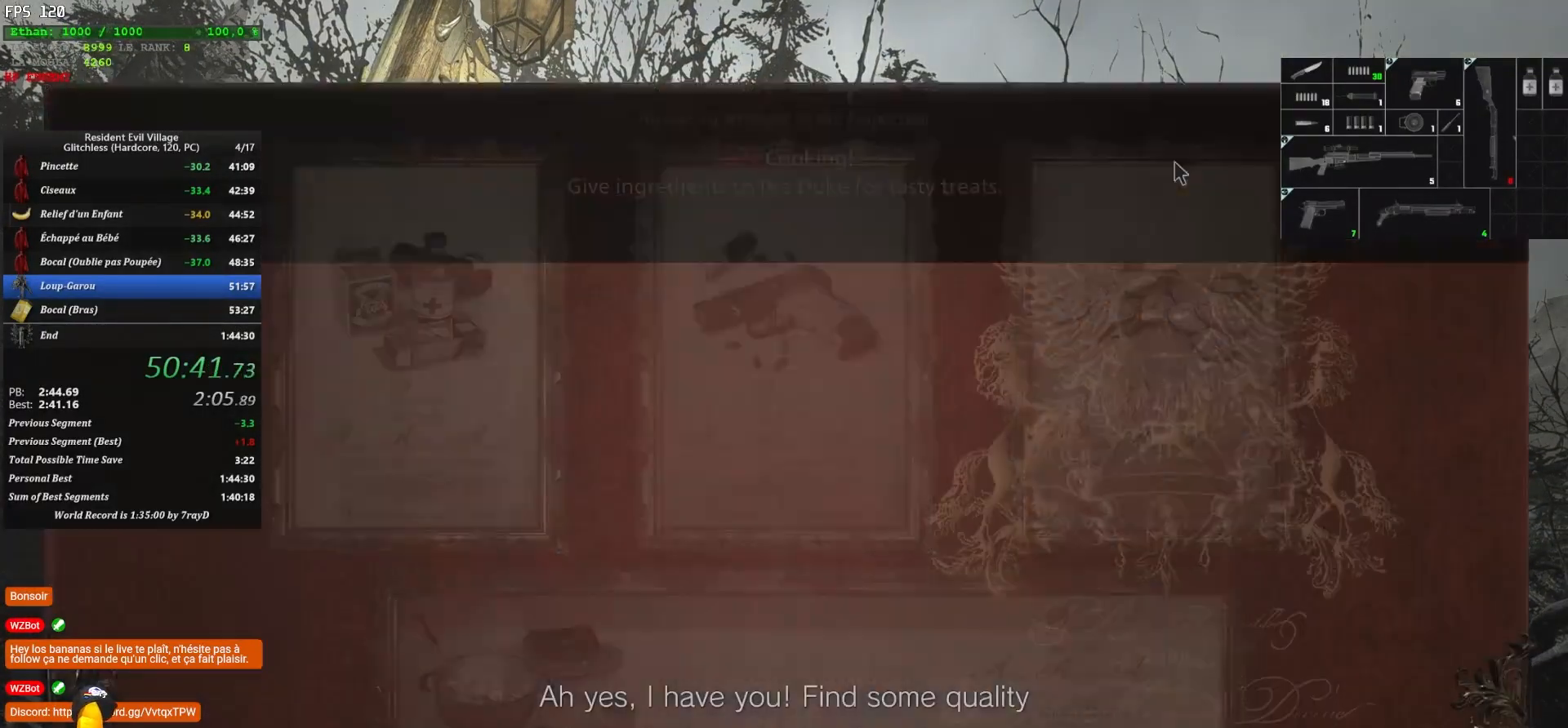
{"keys": [], "mouse": ["left"], "mouse_move": "down", "events": [[433, "mouse_left", "down"]]}
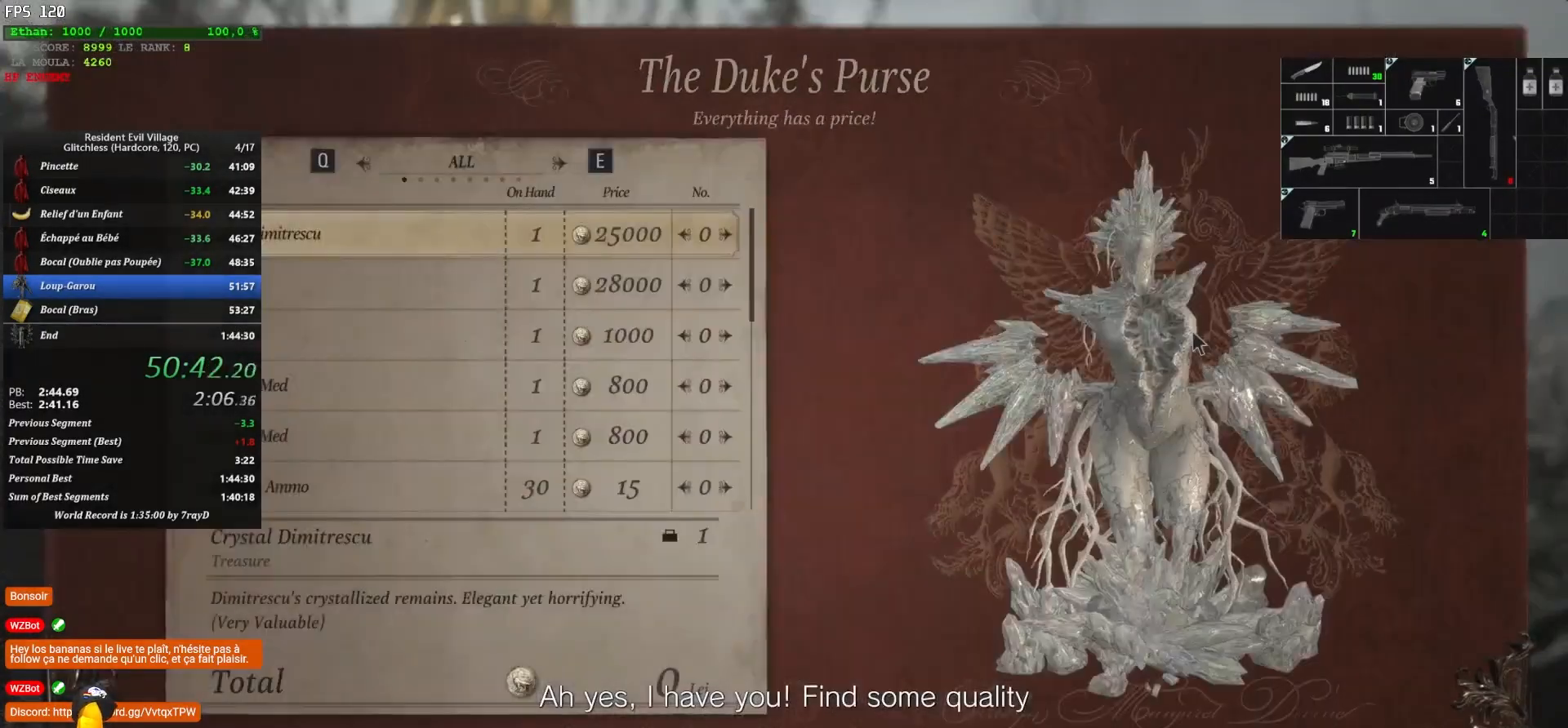
{"keys": ["s"], "mouse": [], "mouse_move": "still", "events": [[17, "mouse_left", "up"], [233, "q", "down"], [383, "q", "up"], [467, "s", "down"]]}
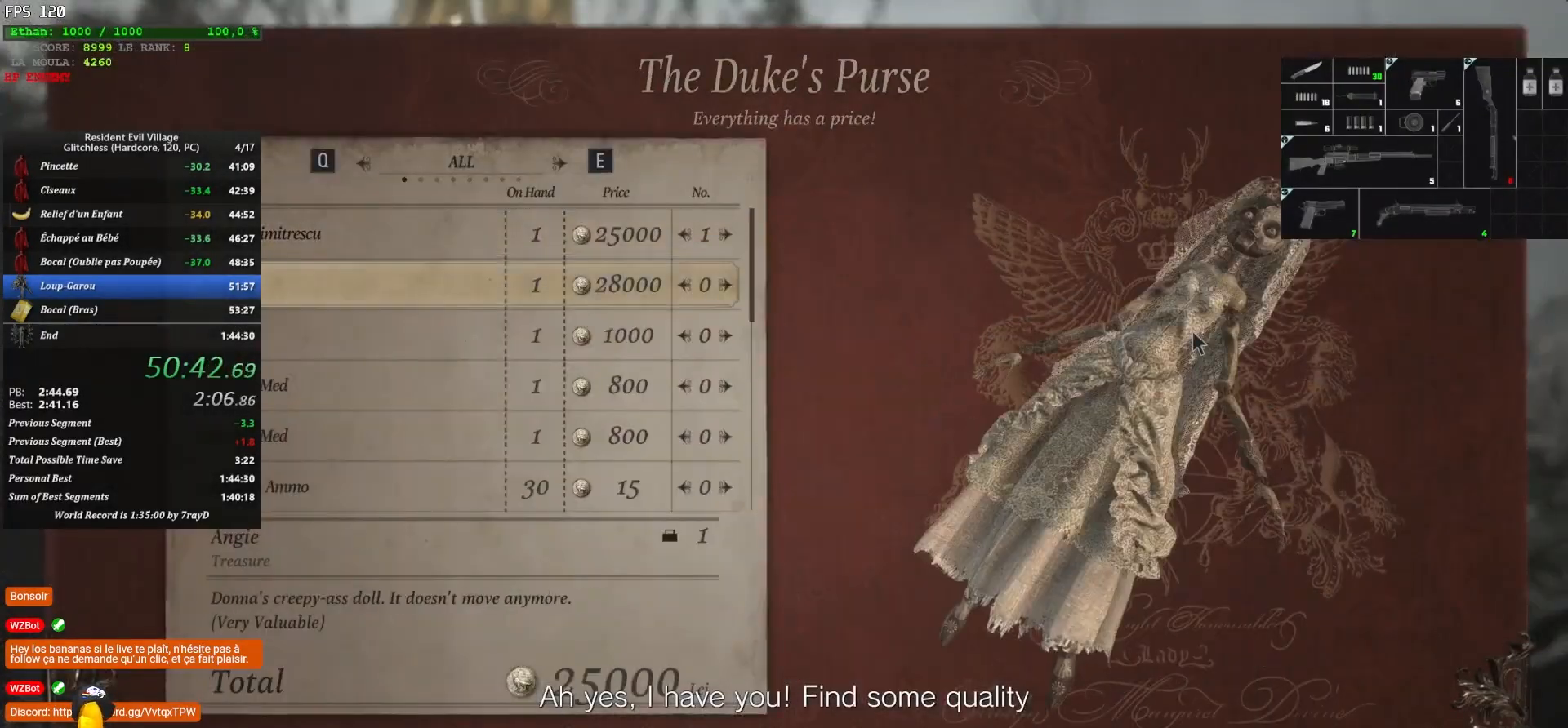
{"keys": ["s"], "mouse": [], "mouse_move": "still", "events": [[67, "s", "up"], [133, "q", "down"], [283, "q", "up"], [283, "s", "down"], [333, "s", "up"], [467, "s", "down"]]}
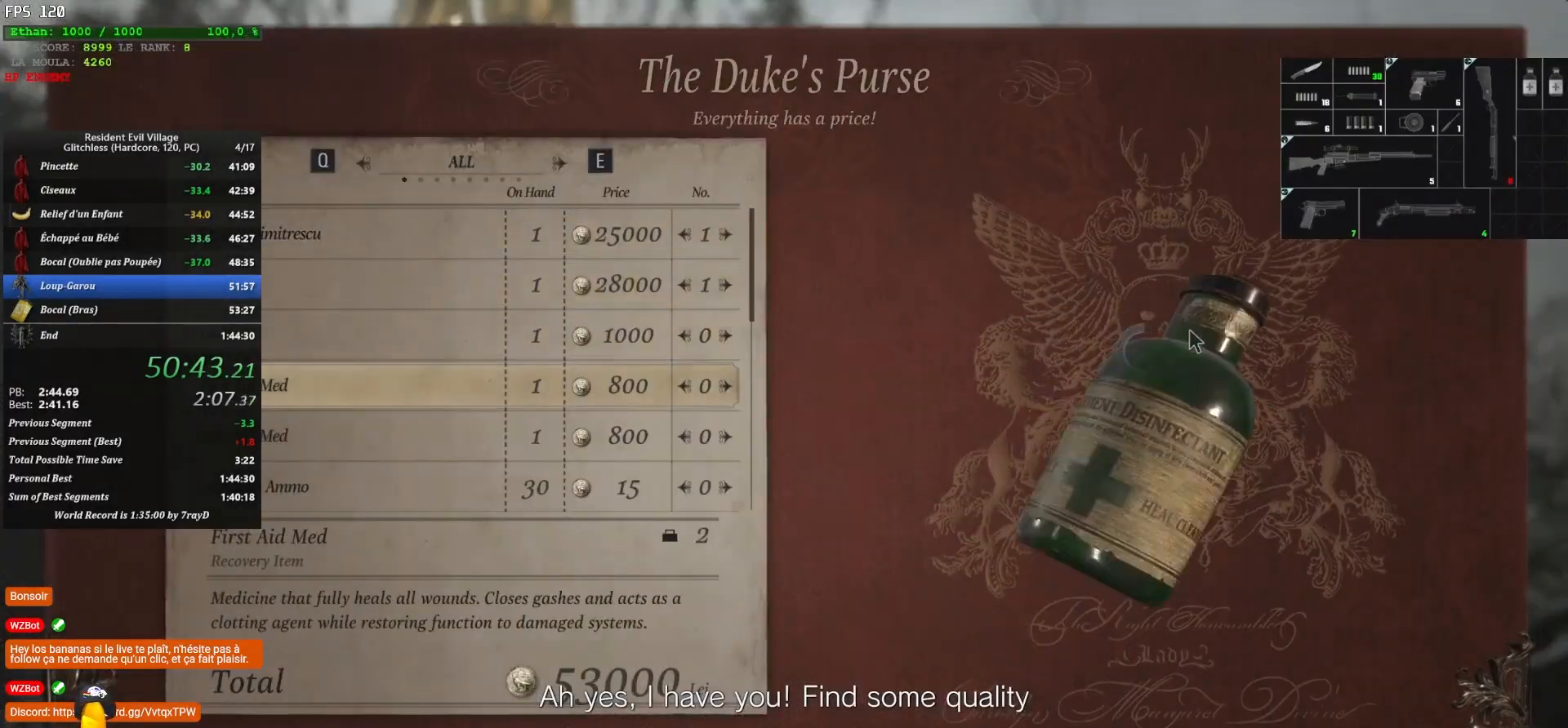
{"keys": ["s"], "mouse": [], "mouse_move": "still", "events": []}
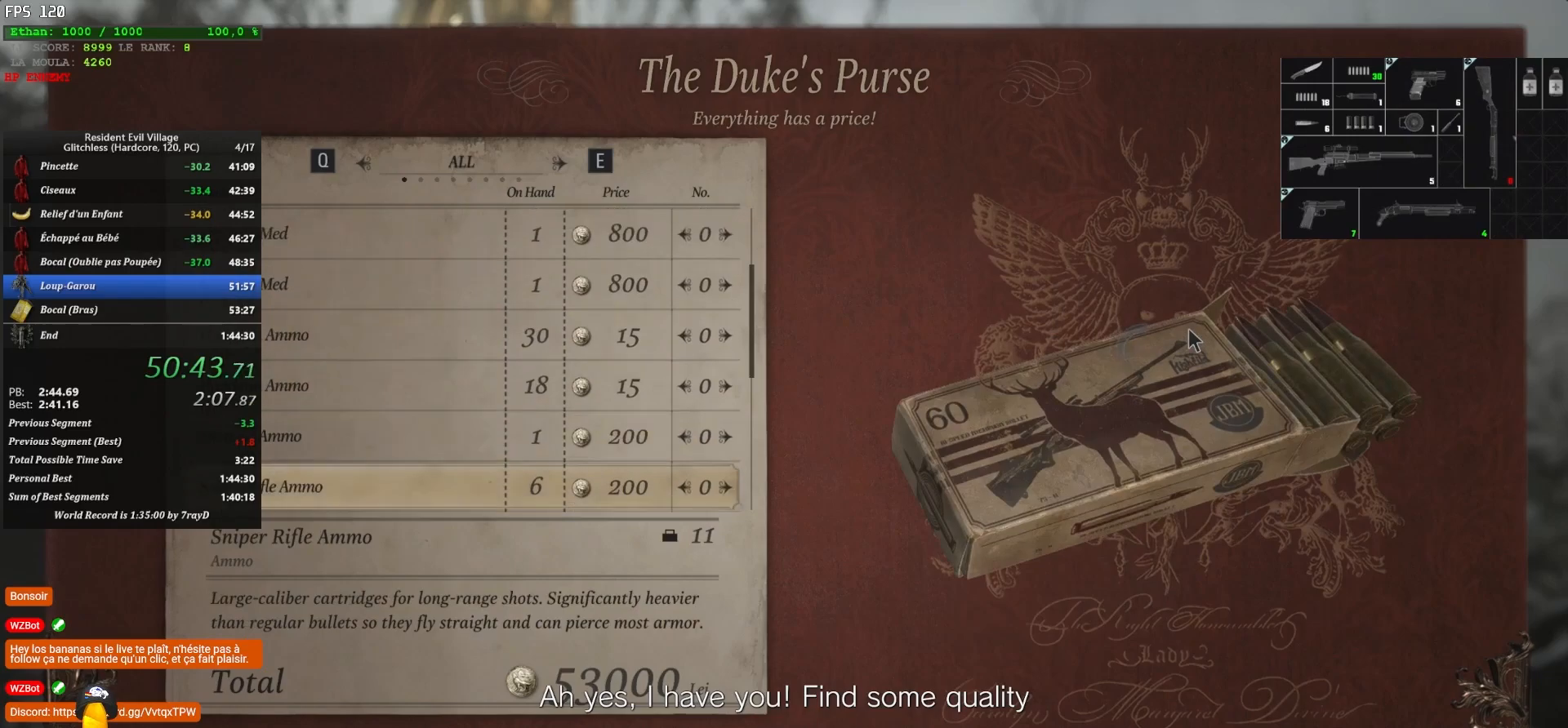
{"keys": ["s"], "mouse": [], "mouse_move": "still", "events": [[33, "s", "up"], [267, "s", "down"], [417, "s", "up"], [483, "s", "down"]]}
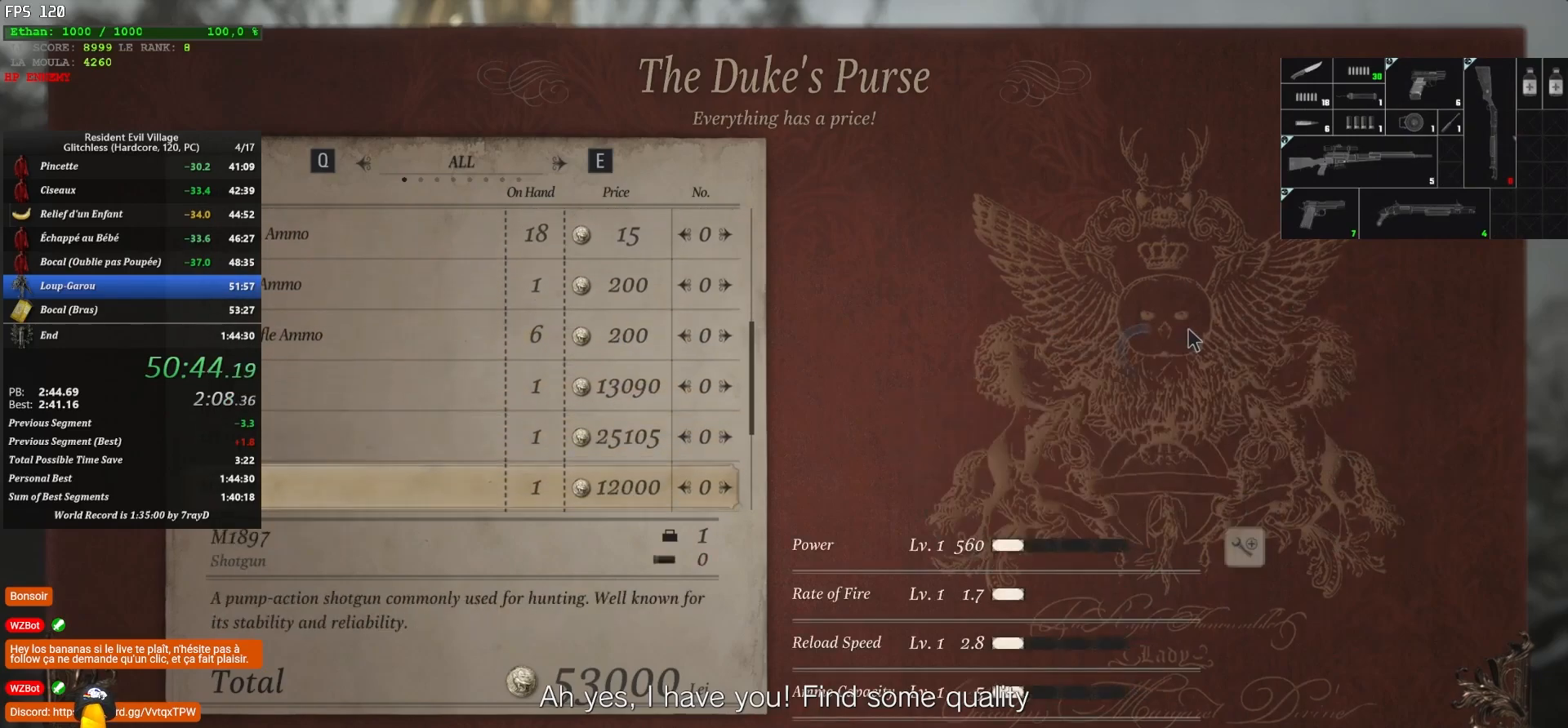
{"keys": [], "mouse": [], "mouse_move": "still", "events": [[83, "s", "up"], [233, "z", "down"], [333, "z", "up"], [400, "z", "down"], [467, "z", "up"]]}
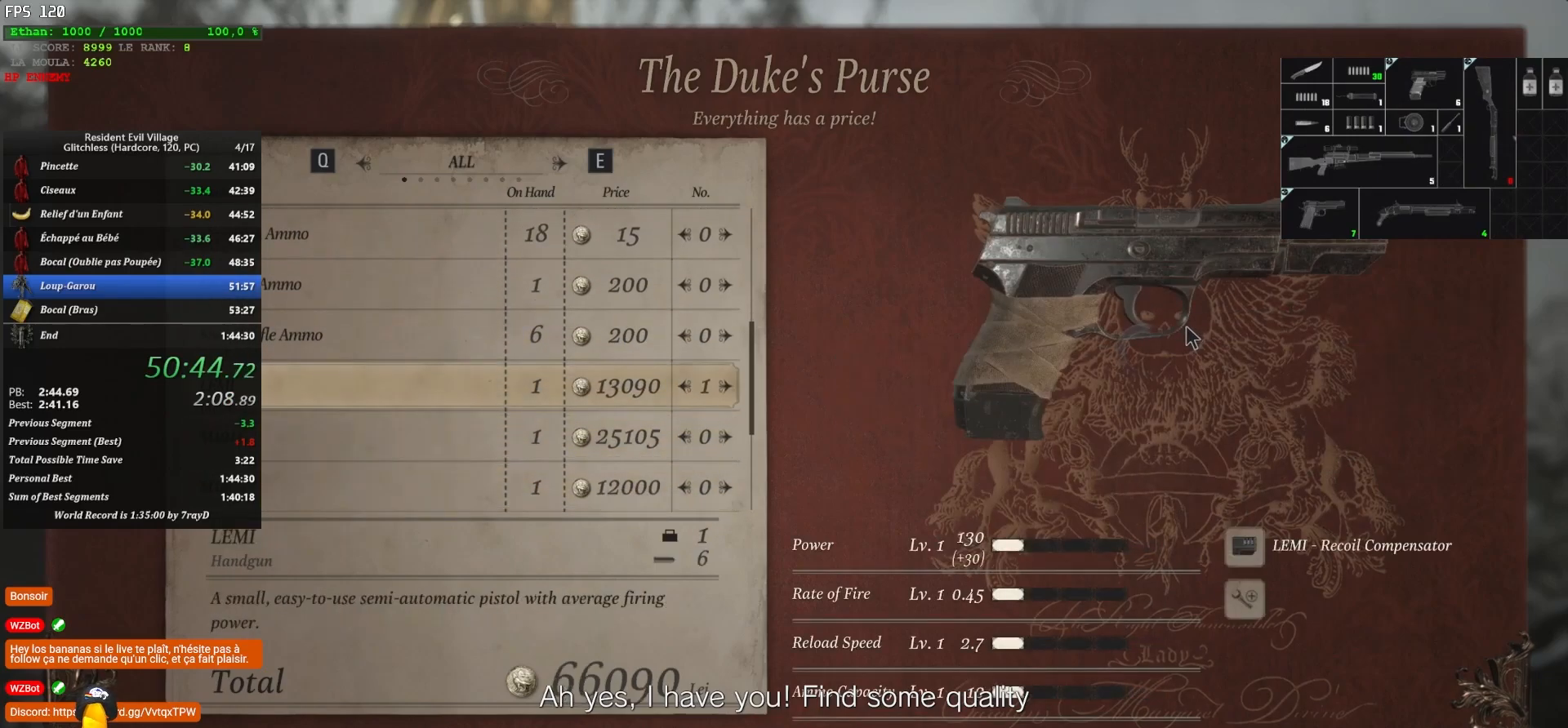
{"keys": ["s"], "mouse": [], "mouse_move": "still", "events": [[67, "q", "down"], [167, "q", "up"], [300, "s", "down"], [350, "s", "up"], [417, "s", "down"]]}
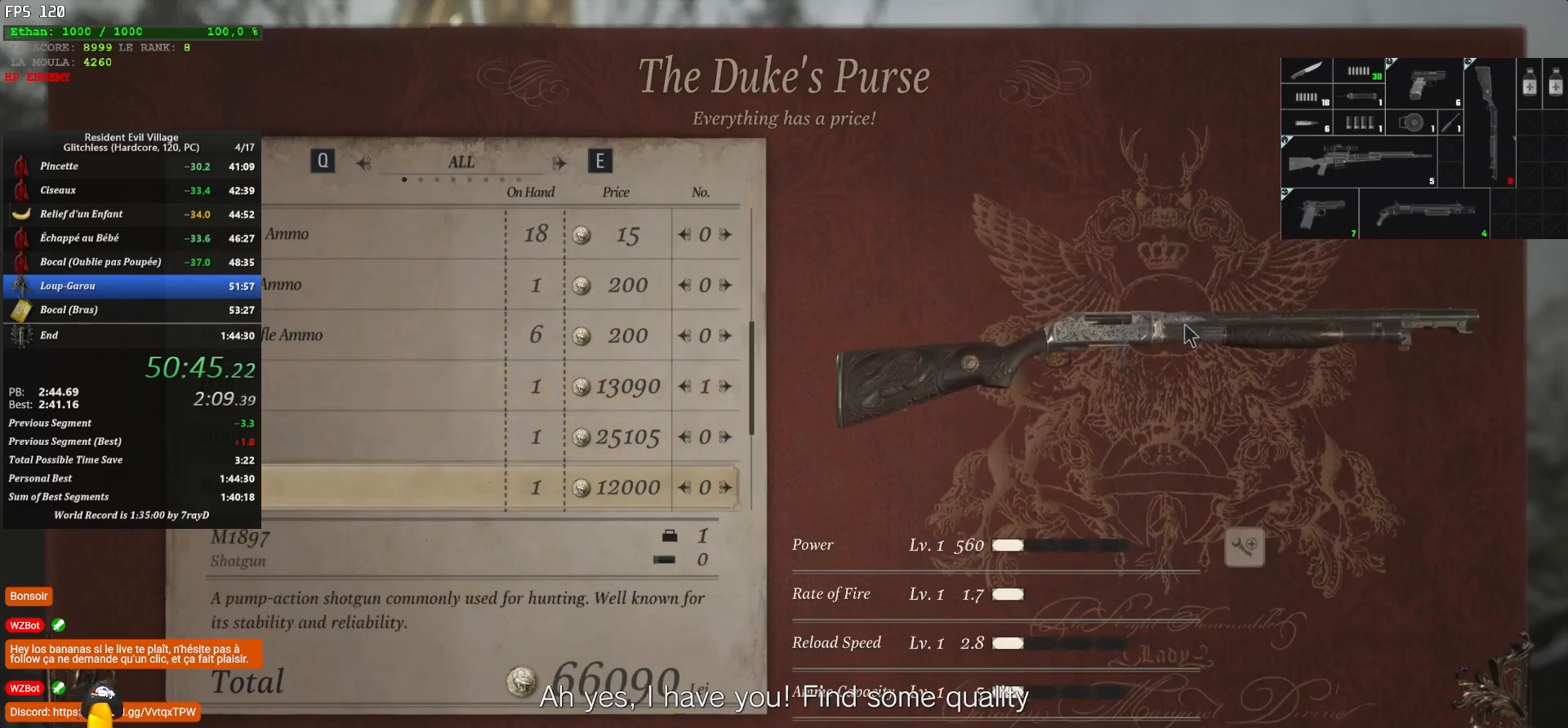
{"keys": [], "mouse": [], "mouse_move": "still", "events": [[17, "s", "up"], [100, "q", "down"], [183, "q", "up"], [333, "f", "down"], [450, "f", "up"]]}
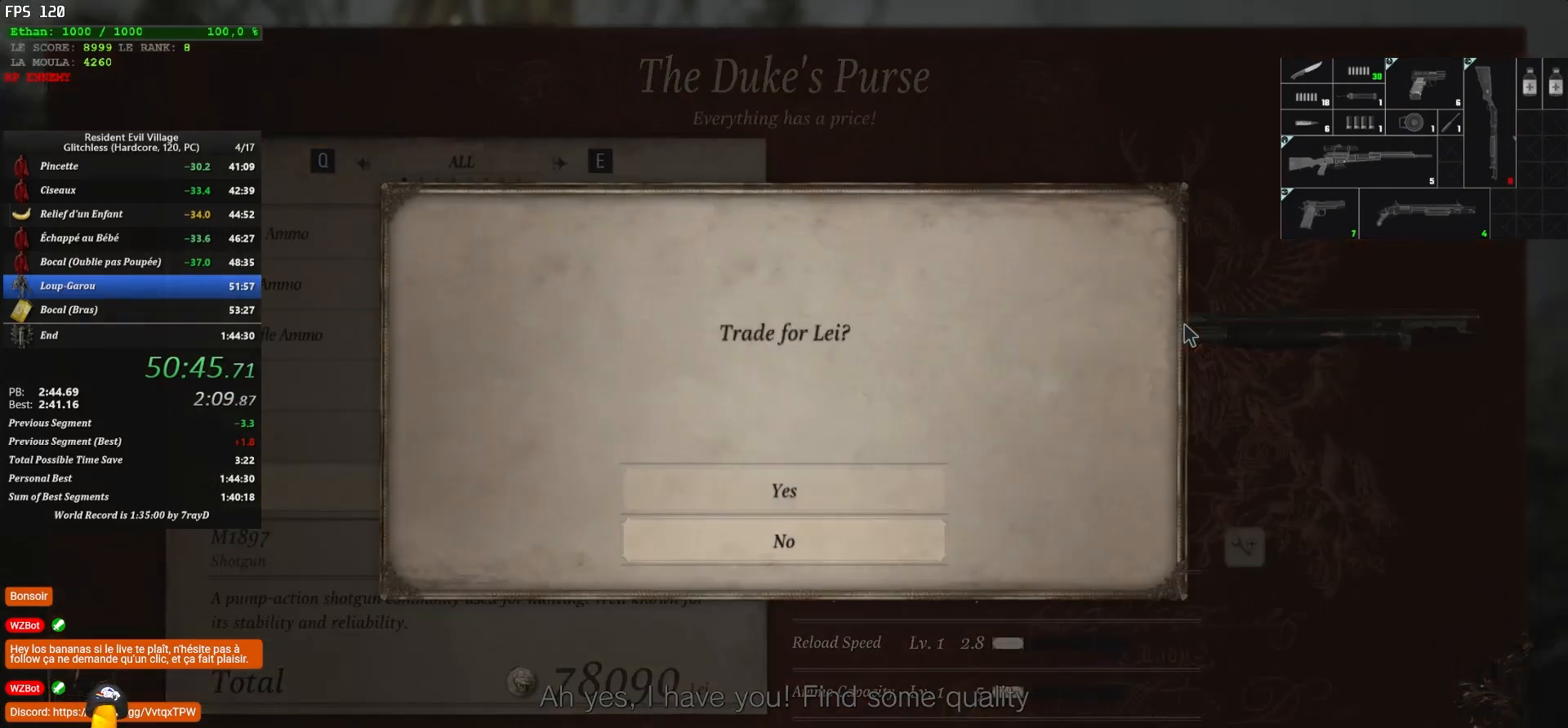
{"keys": [], "mouse": ["right"], "mouse_move": "left", "events": [[117, "z", "down"], [217, "f", "down"], [233, "z", "up"], [300, "f", "up"], [500, "mouse_right", "down"]]}
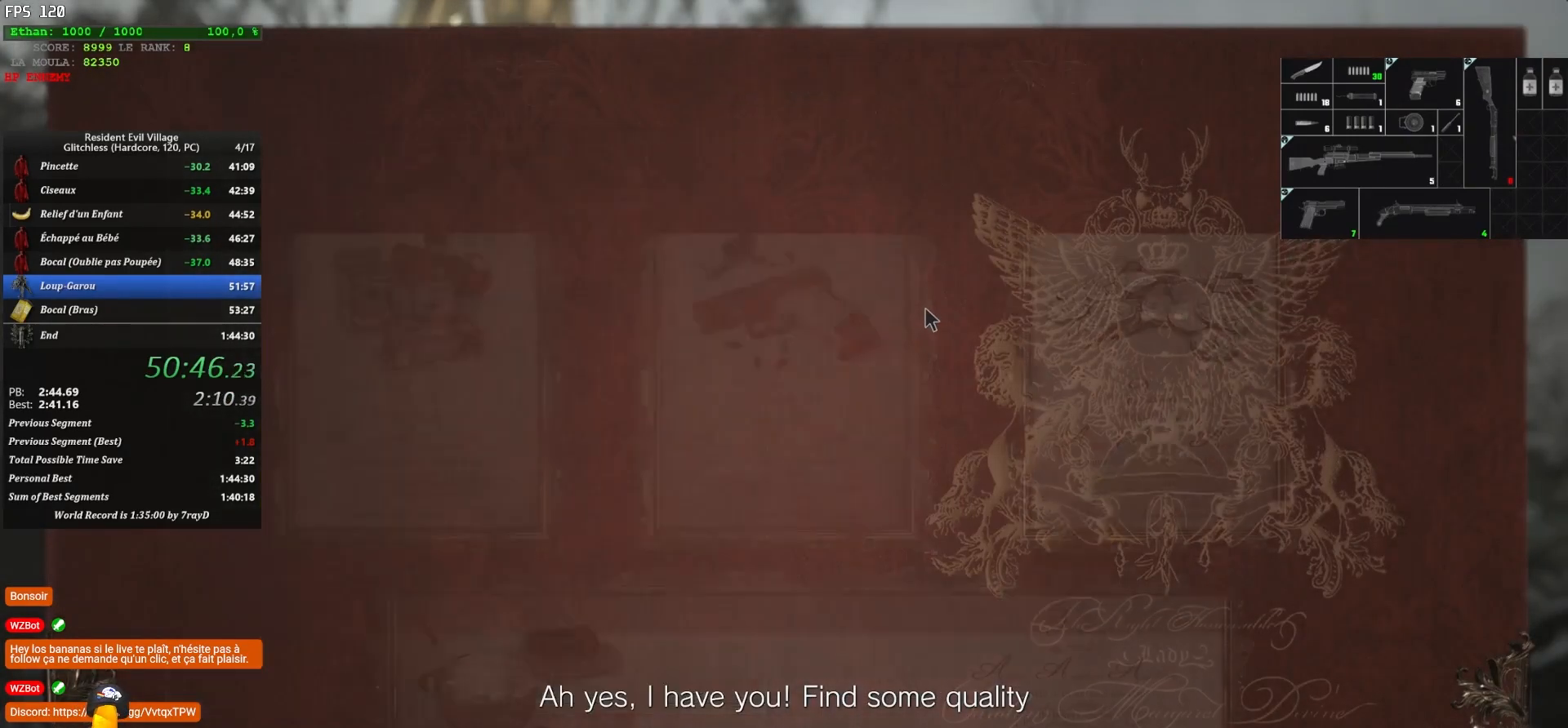
{"keys": [], "mouse": [], "mouse_move": "up-right", "events": [[117, "mouse_right", "up"], [417, "mouse_left", "down"], [483, "mouse_left", "up"]]}